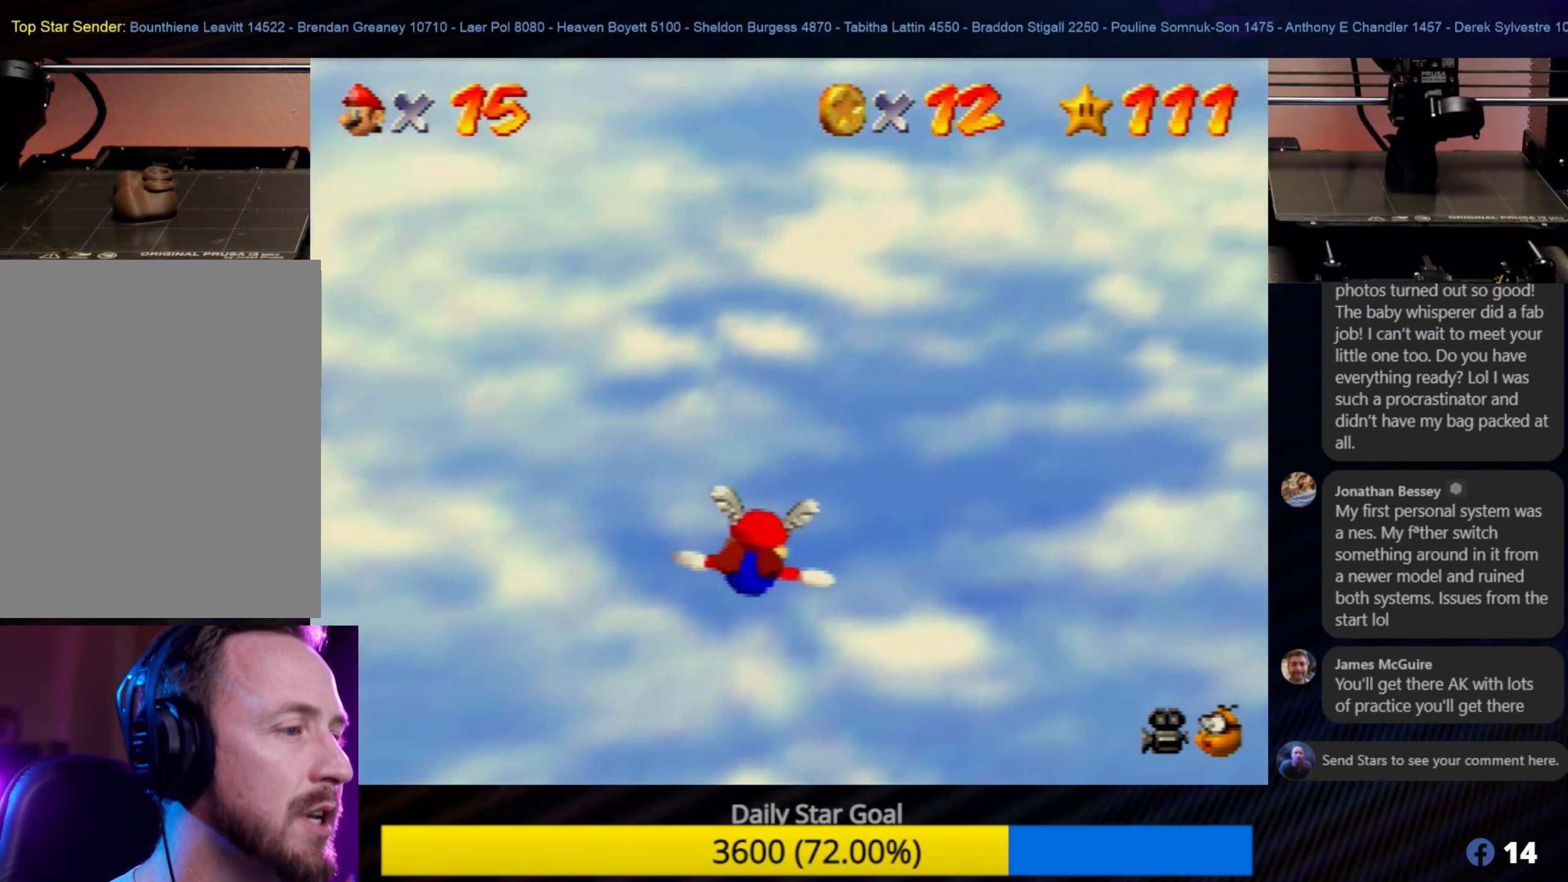
Gameplay with a controller (Nintendo layout); each line is a JSON object with the inputs held at the frame after it. "events" lists button and stick changes between this image and that frame as [ms after this image, input, new state], when the widget could be followed in between. Not read: L1 L3 R3.
{"buttons": [], "left_stick": "down-right", "events": [[83, "left_stick", "down-right"]]}
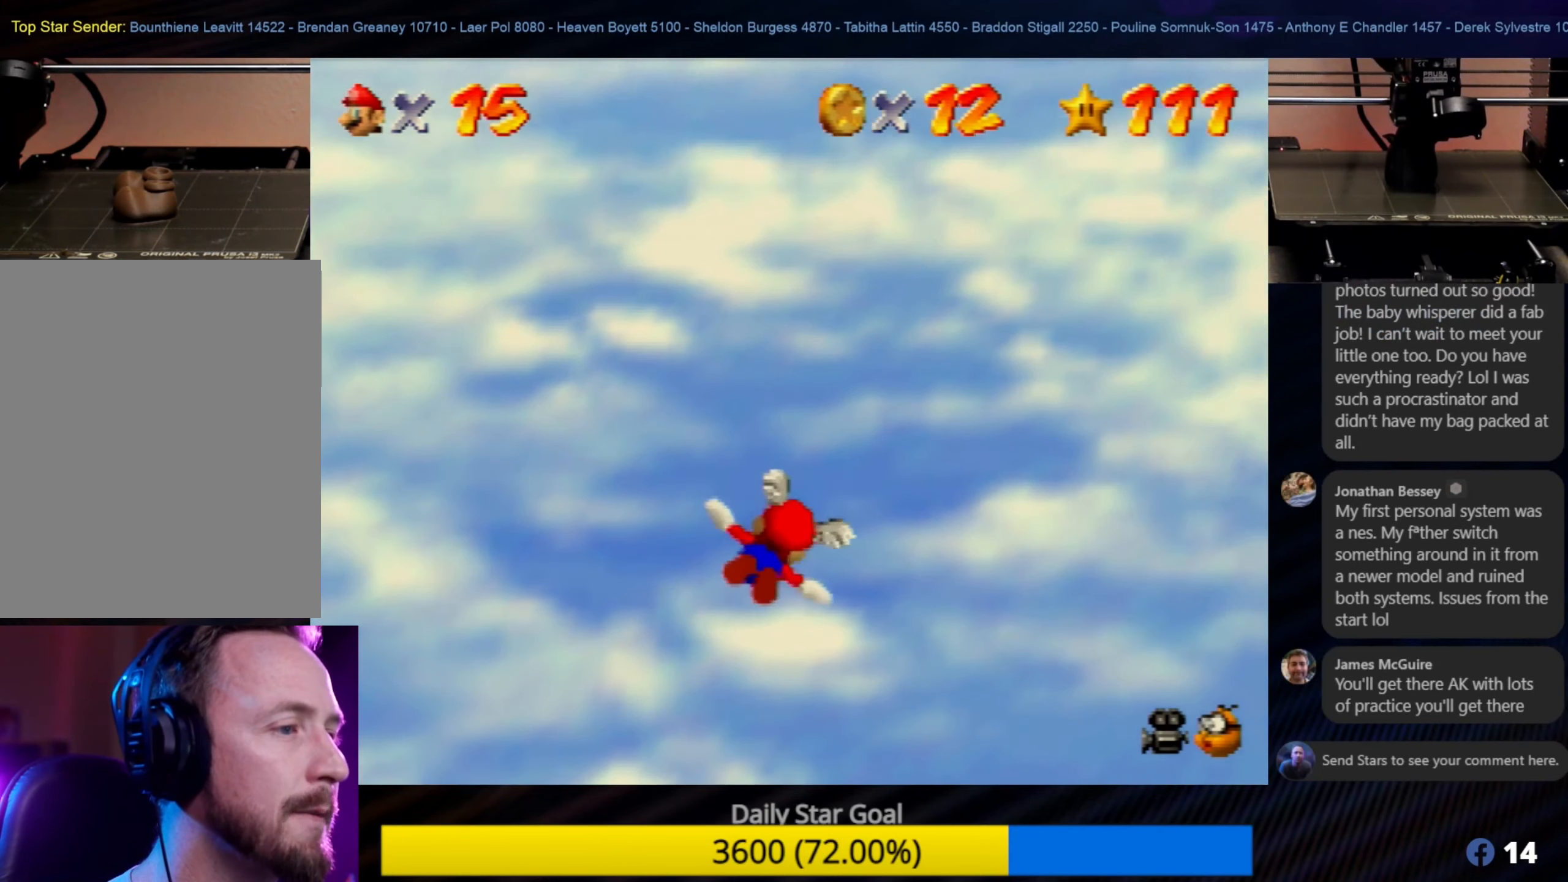
{"buttons": [], "left_stick": "down", "events": [[250, "left_stick", "down"]]}
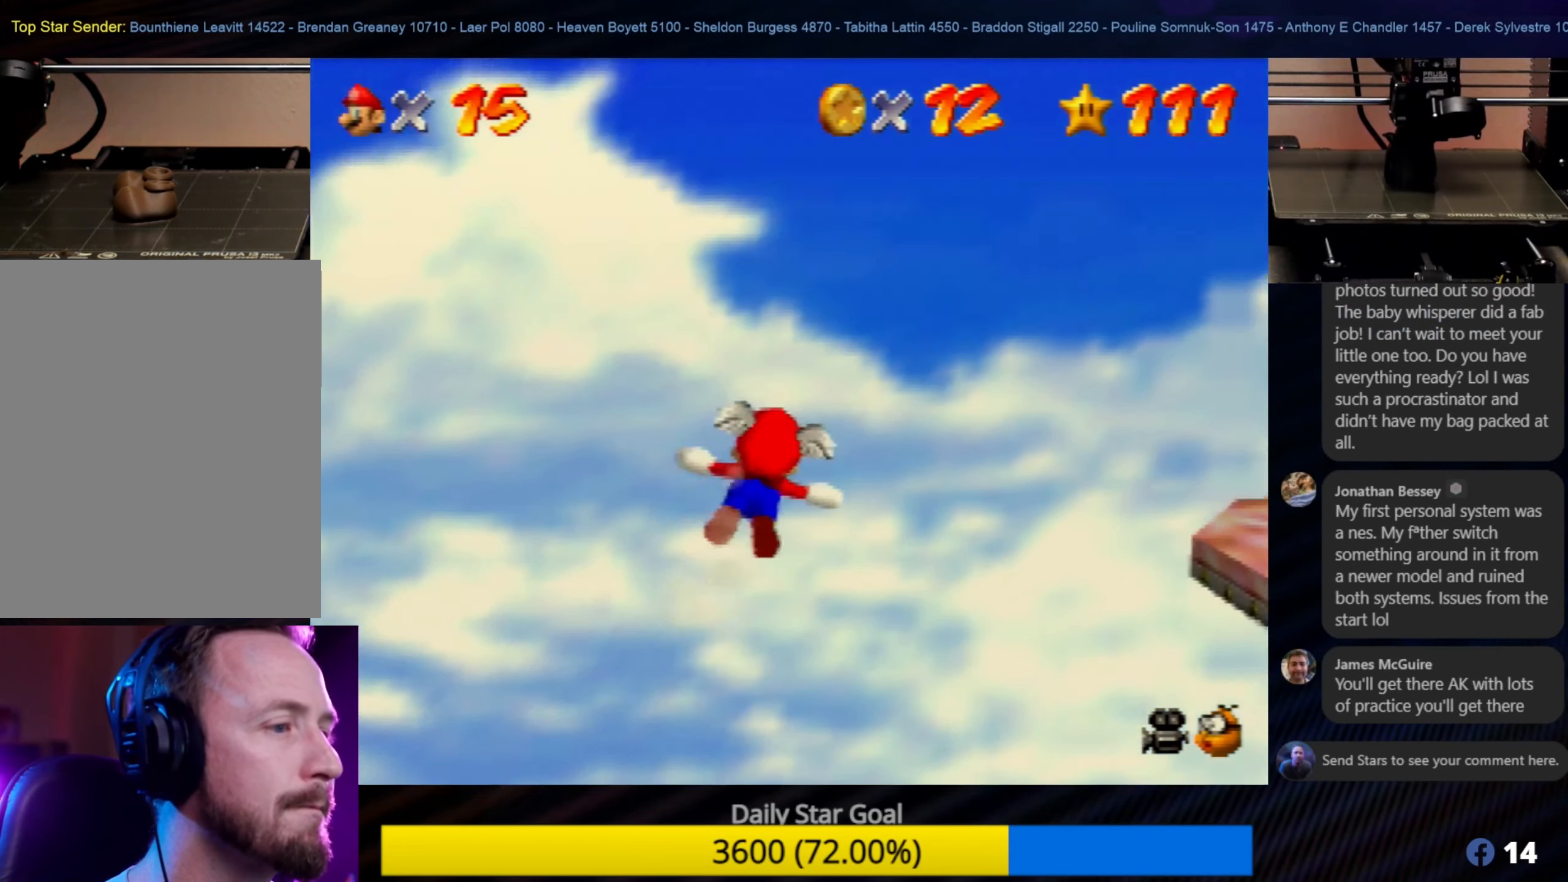
{"buttons": [], "left_stick": "up-left", "events": [[250, "left_stick", "down-left"], [450, "left_stick", "up-left"]]}
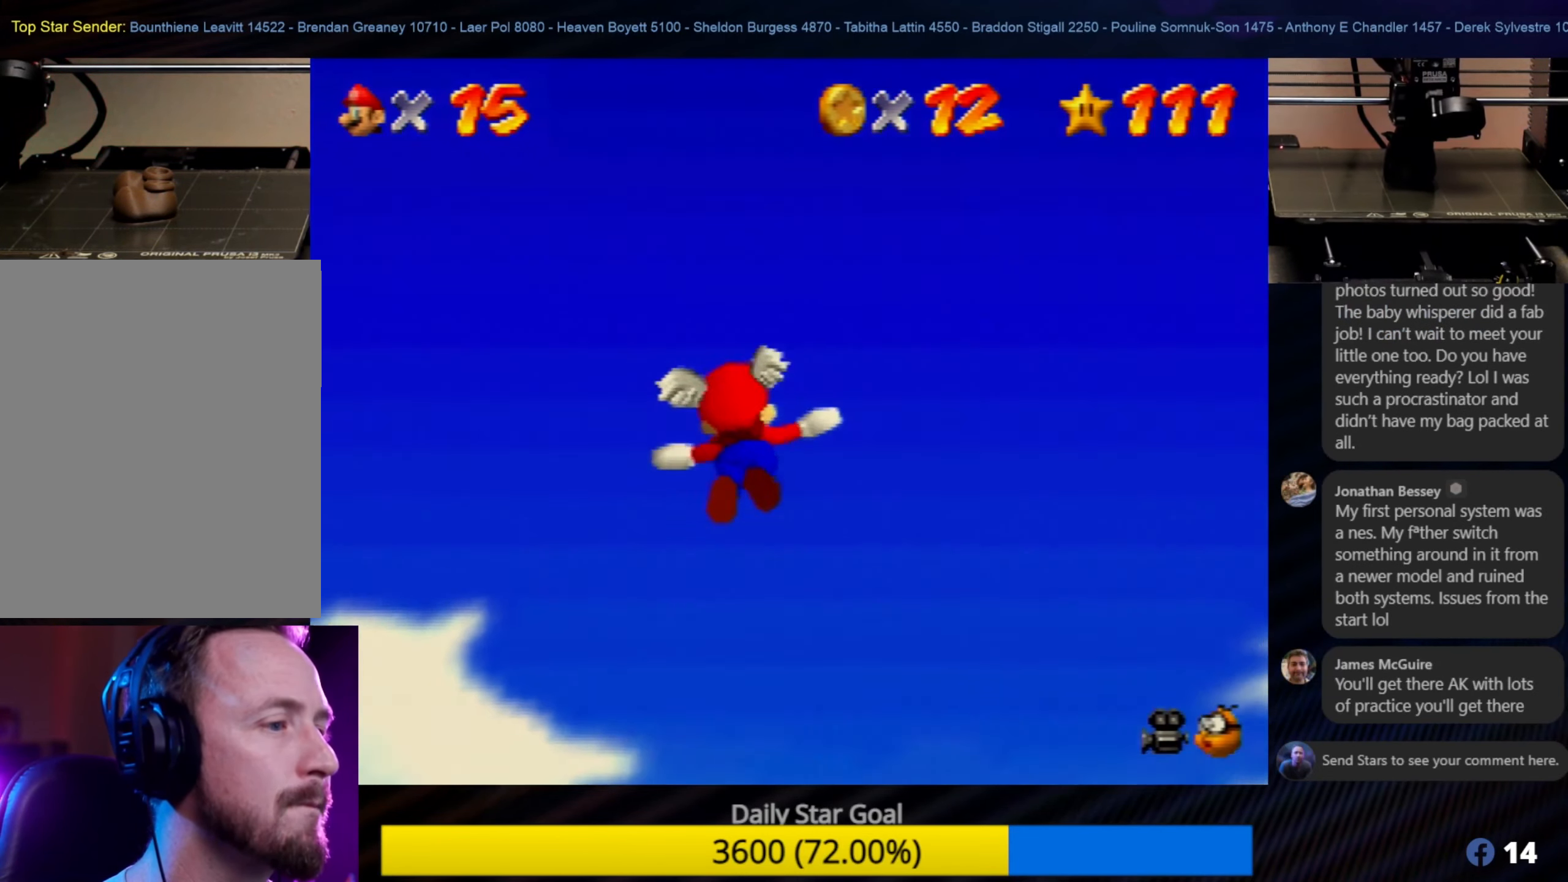
{"buttons": [], "left_stick": "up-right", "events": [[50, "left_stick", "up-right"]]}
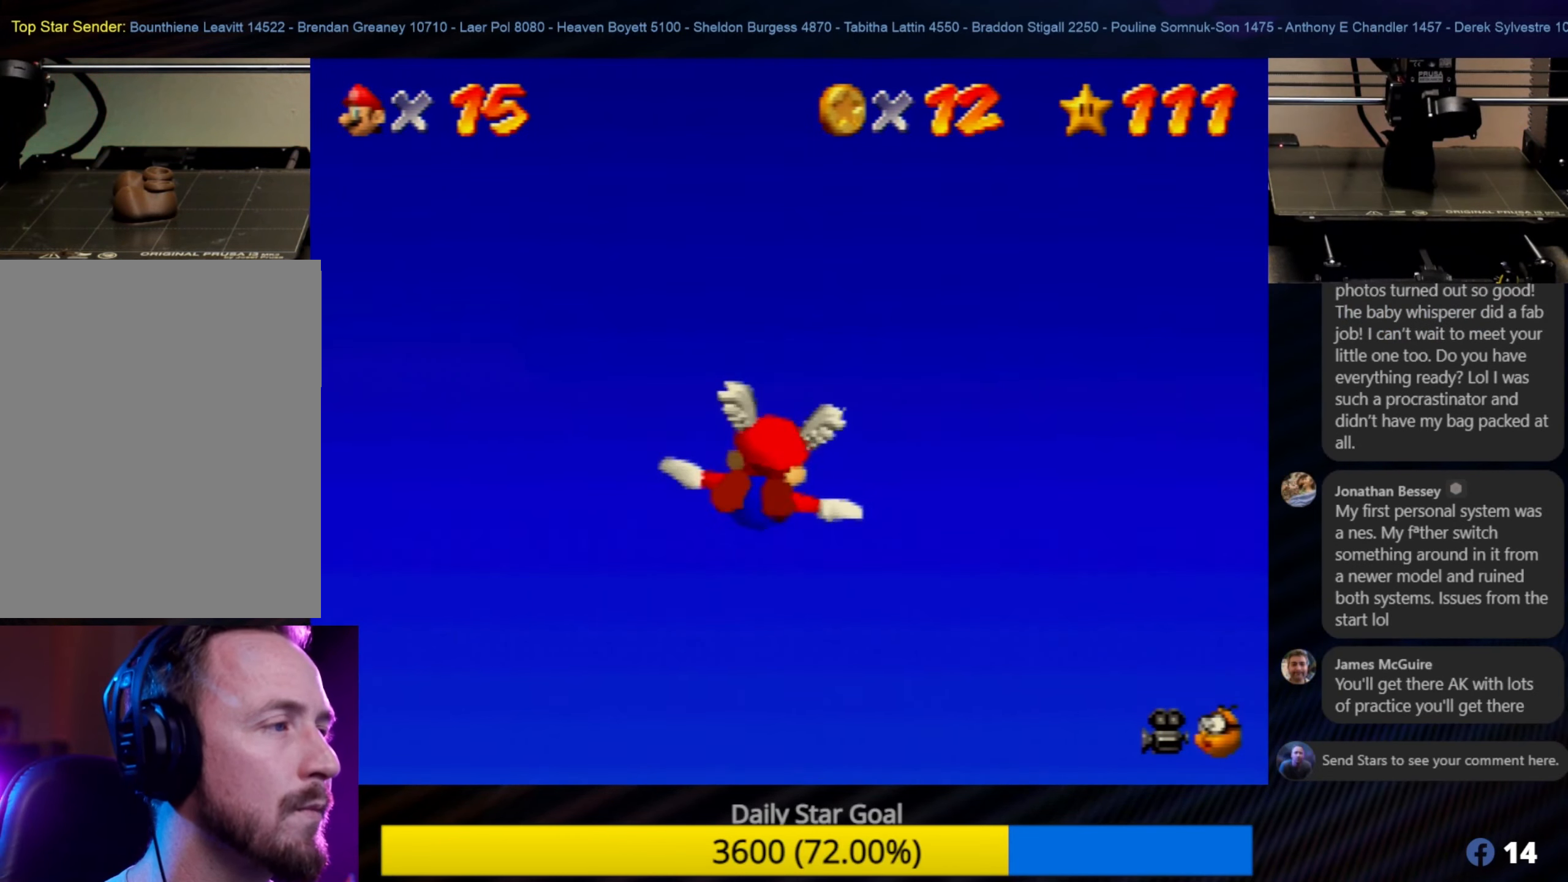
{"buttons": [], "left_stick": "up-right", "events": [[50, "left_stick", "up"], [250, "left_stick", "up-right"]]}
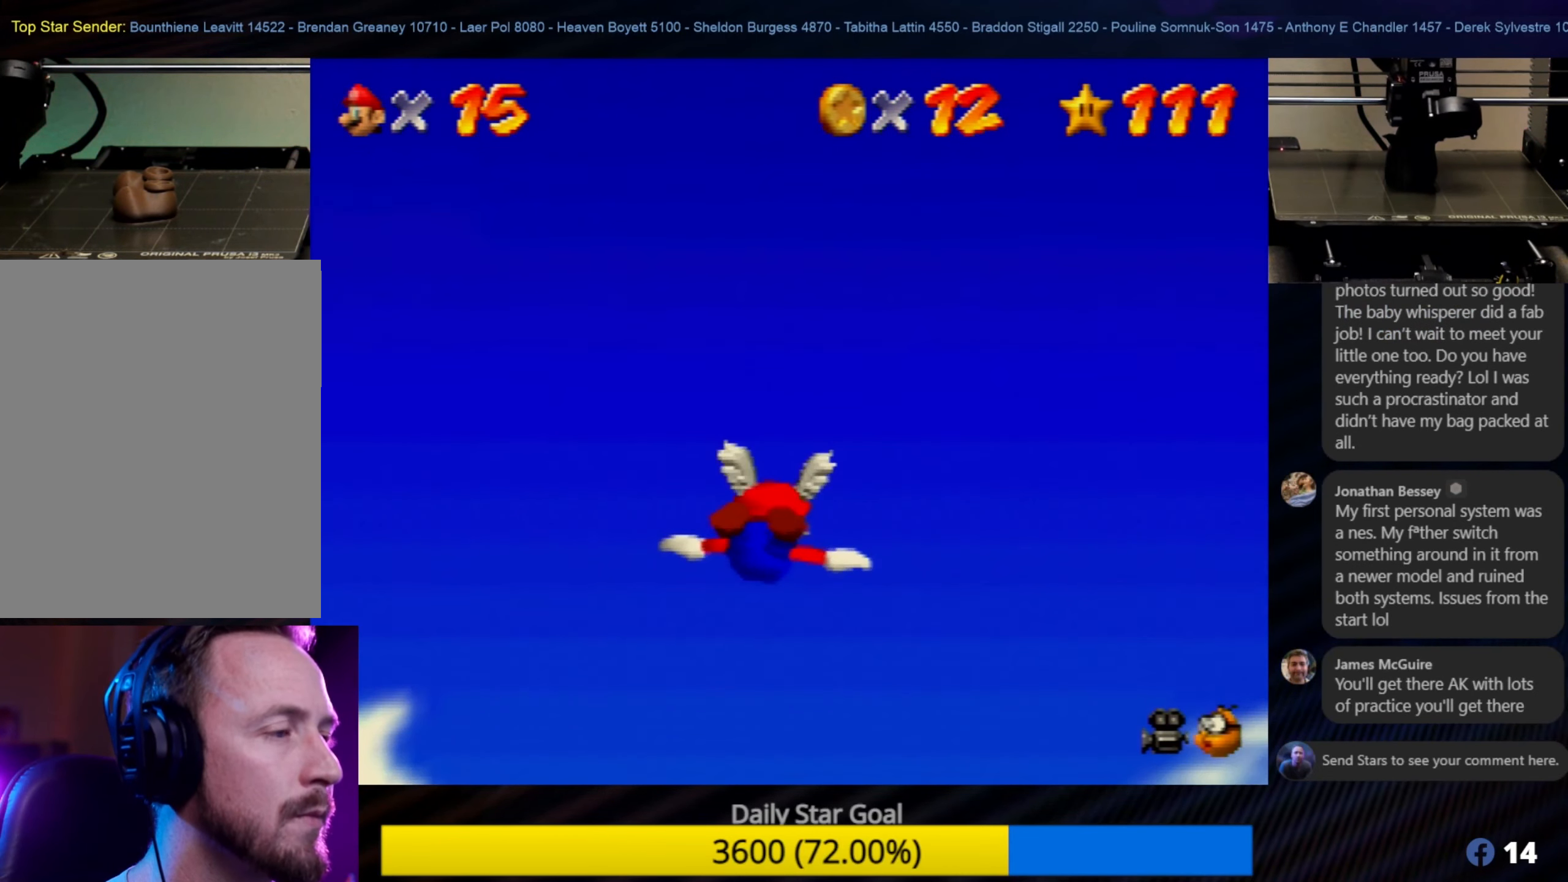
{"buttons": [], "left_stick": "up-right", "events": []}
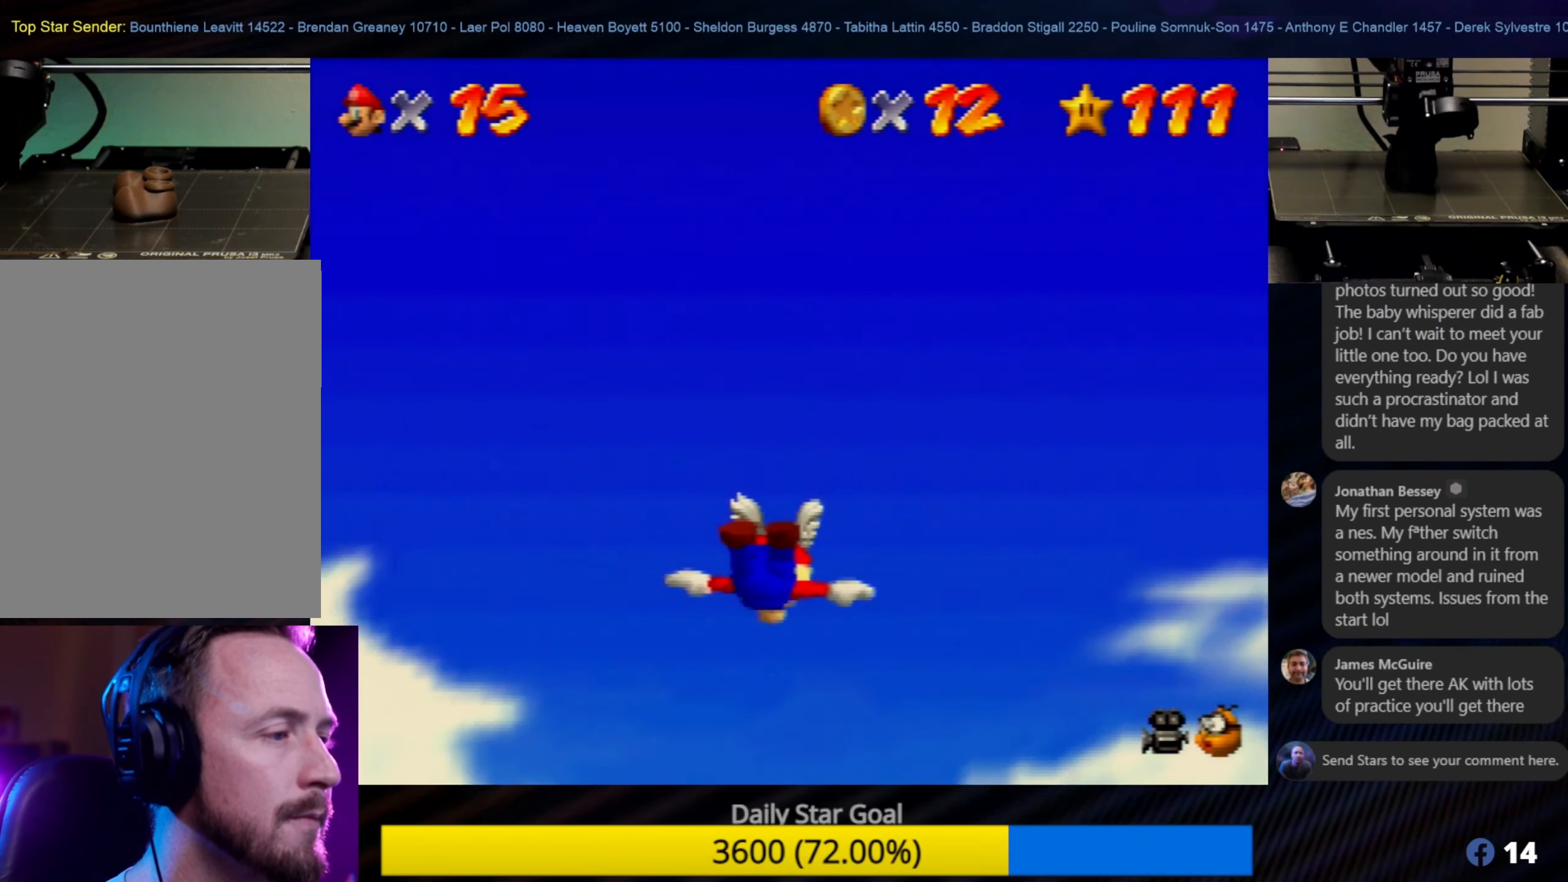
{"buttons": [], "left_stick": "up-right", "events": []}
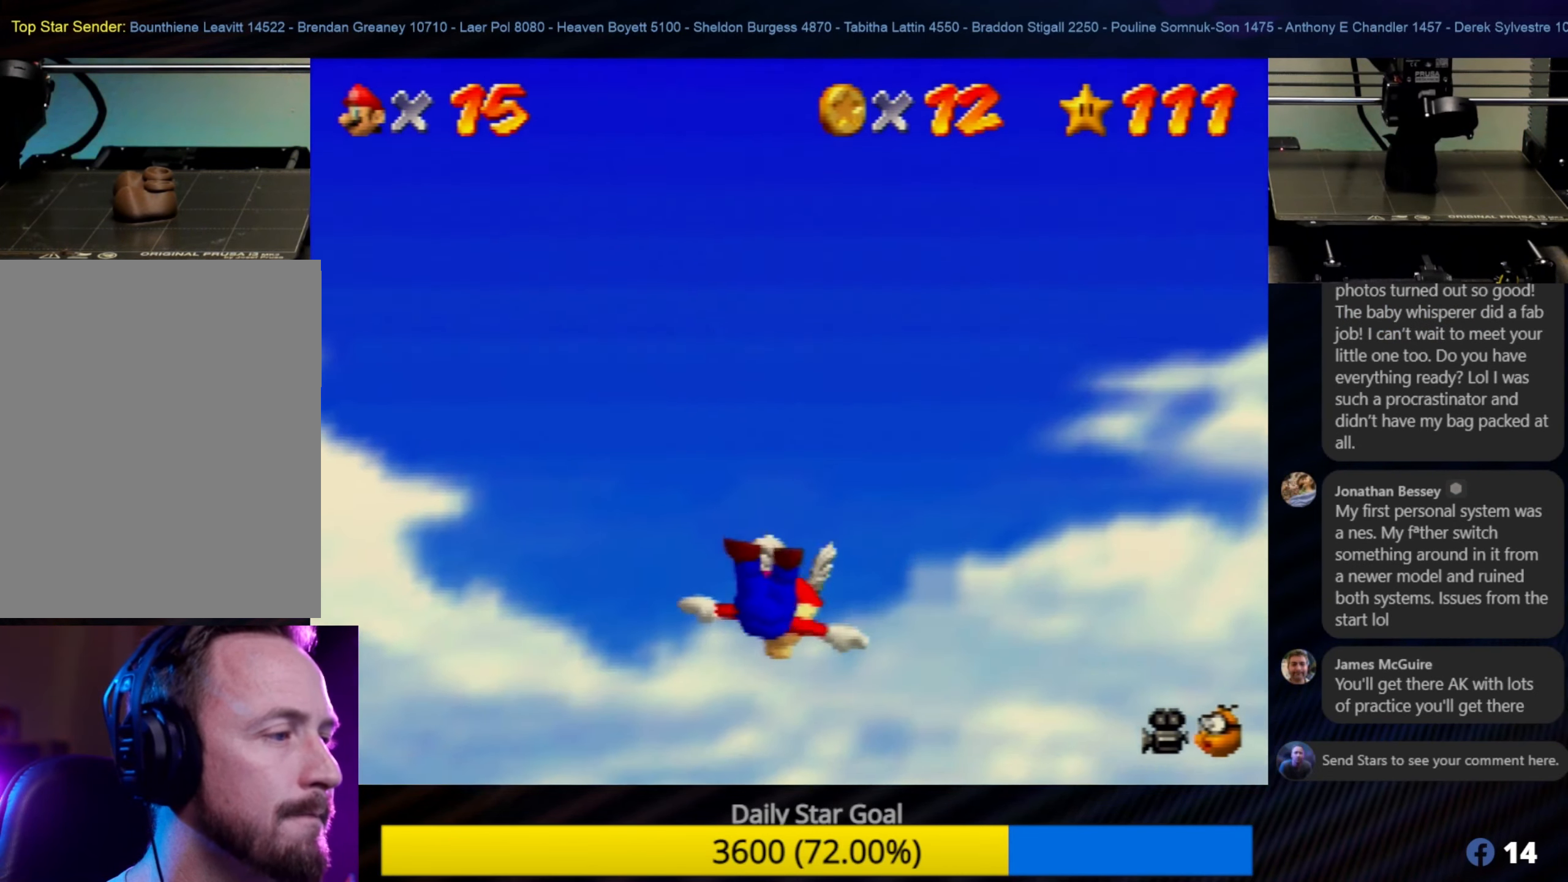
{"buttons": [], "left_stick": "down-left", "events": [[350, "left_stick", "down-right"], [484, "left_stick", "down-left"]]}
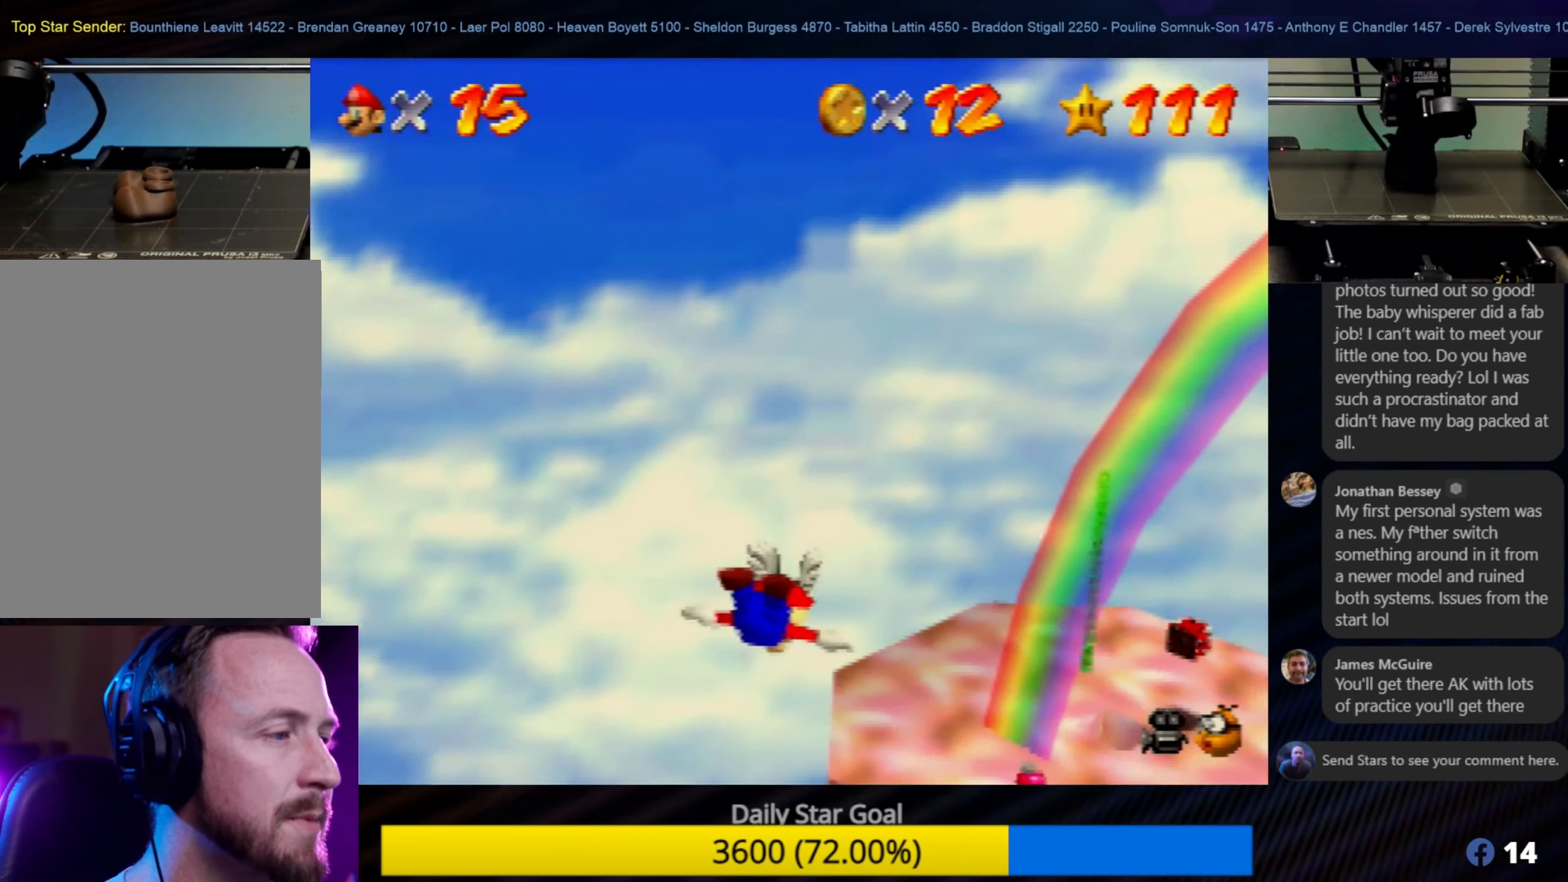
{"buttons": [], "left_stick": "down-right", "events": [[184, "left_stick", "right"], [317, "left_stick", "down-right"]]}
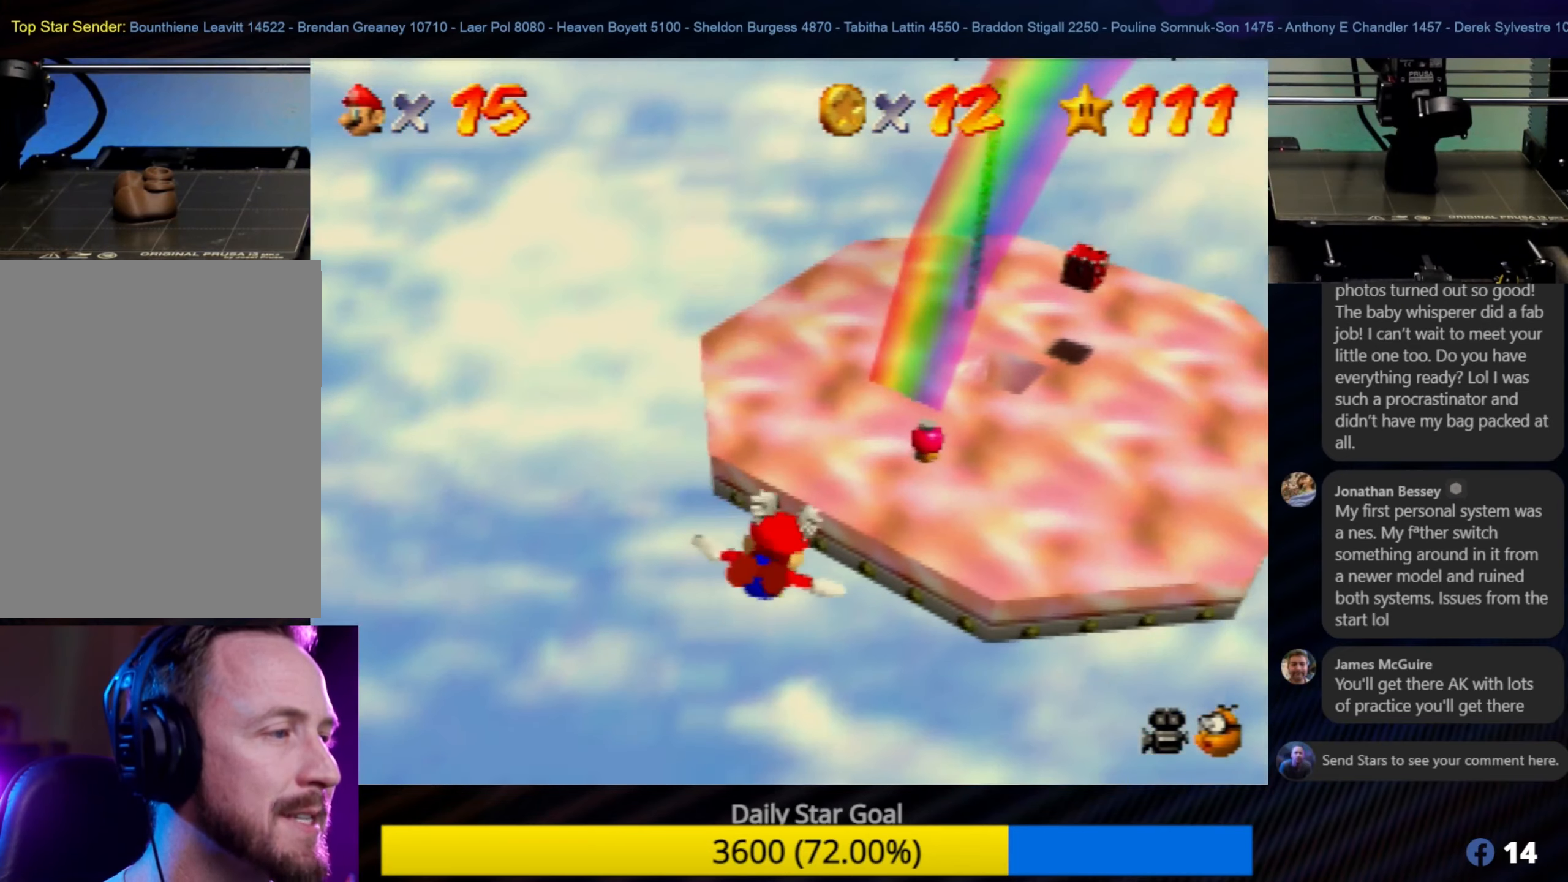
{"buttons": [], "left_stick": "up-right", "events": [[417, "left_stick", "up-right"]]}
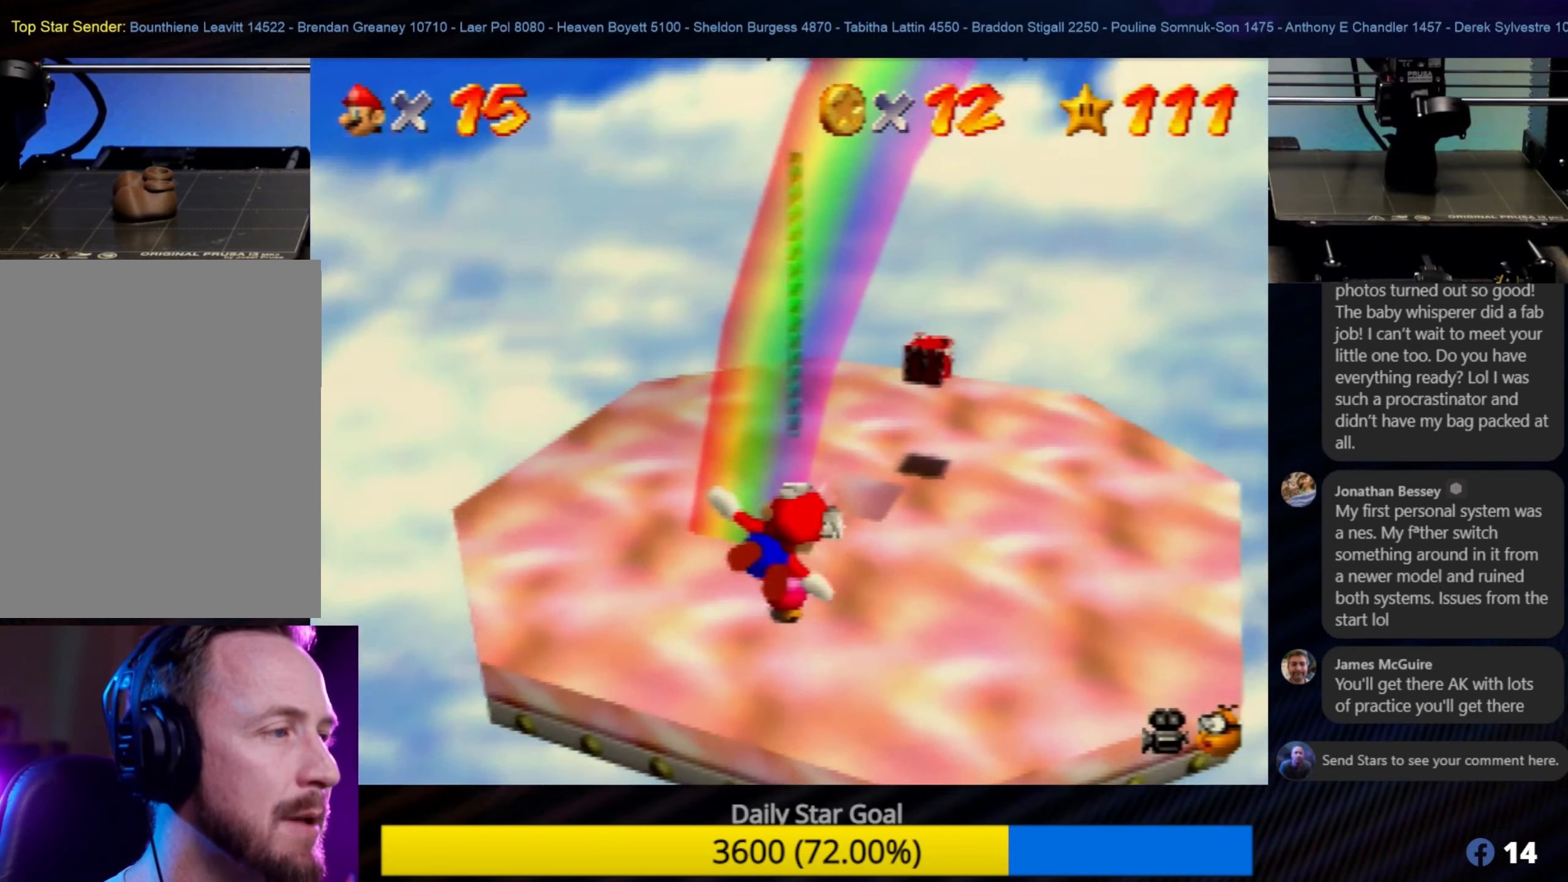
{"buttons": [], "left_stick": "up-left", "events": [[117, "left_stick", "up"], [217, "left_stick", "up-left"]]}
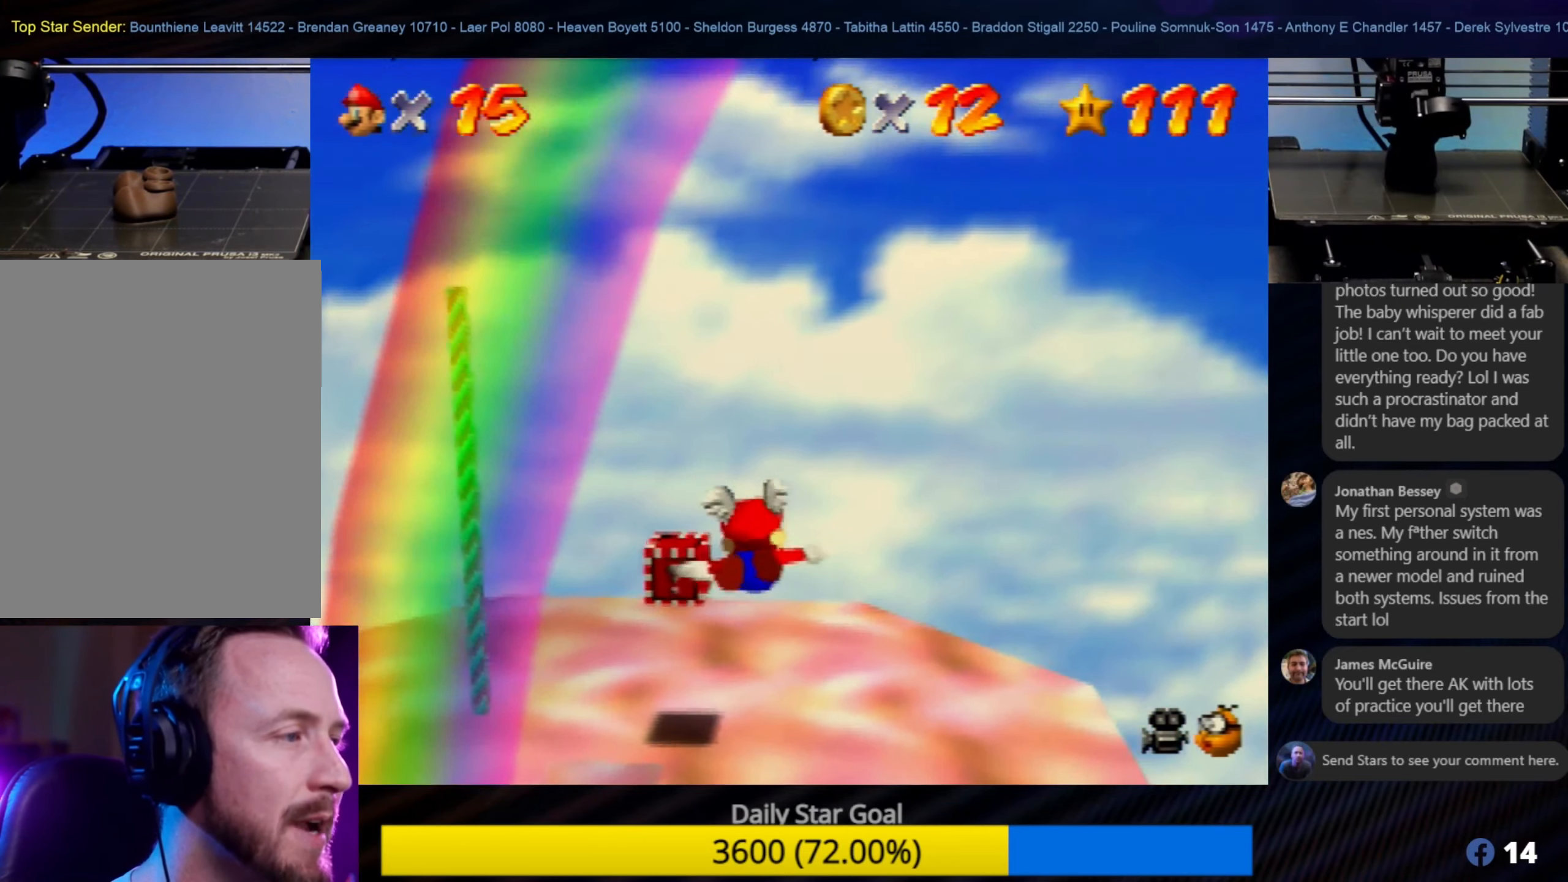
{"buttons": ["Z"], "left_stick": "left", "events": [[184, "left_stick", "left"], [350, "Z", "down"]]}
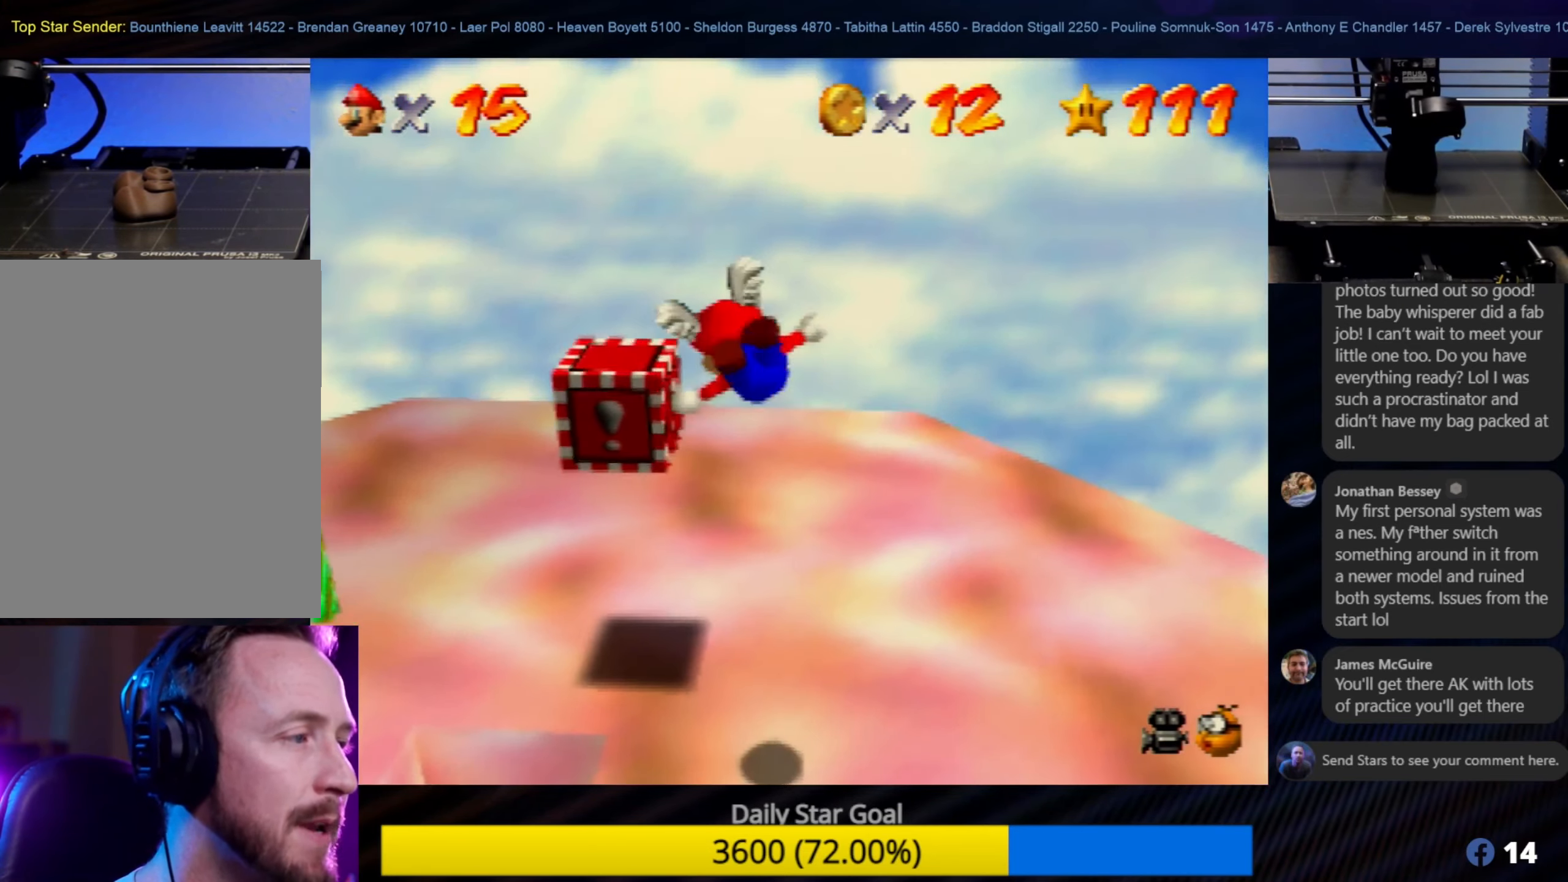
{"buttons": [], "left_stick": "down-left", "events": [[34, "Z", "up"], [84, "left_stick", "down-left"], [267, "left_stick", "center"], [417, "left_stick", "down-left"]]}
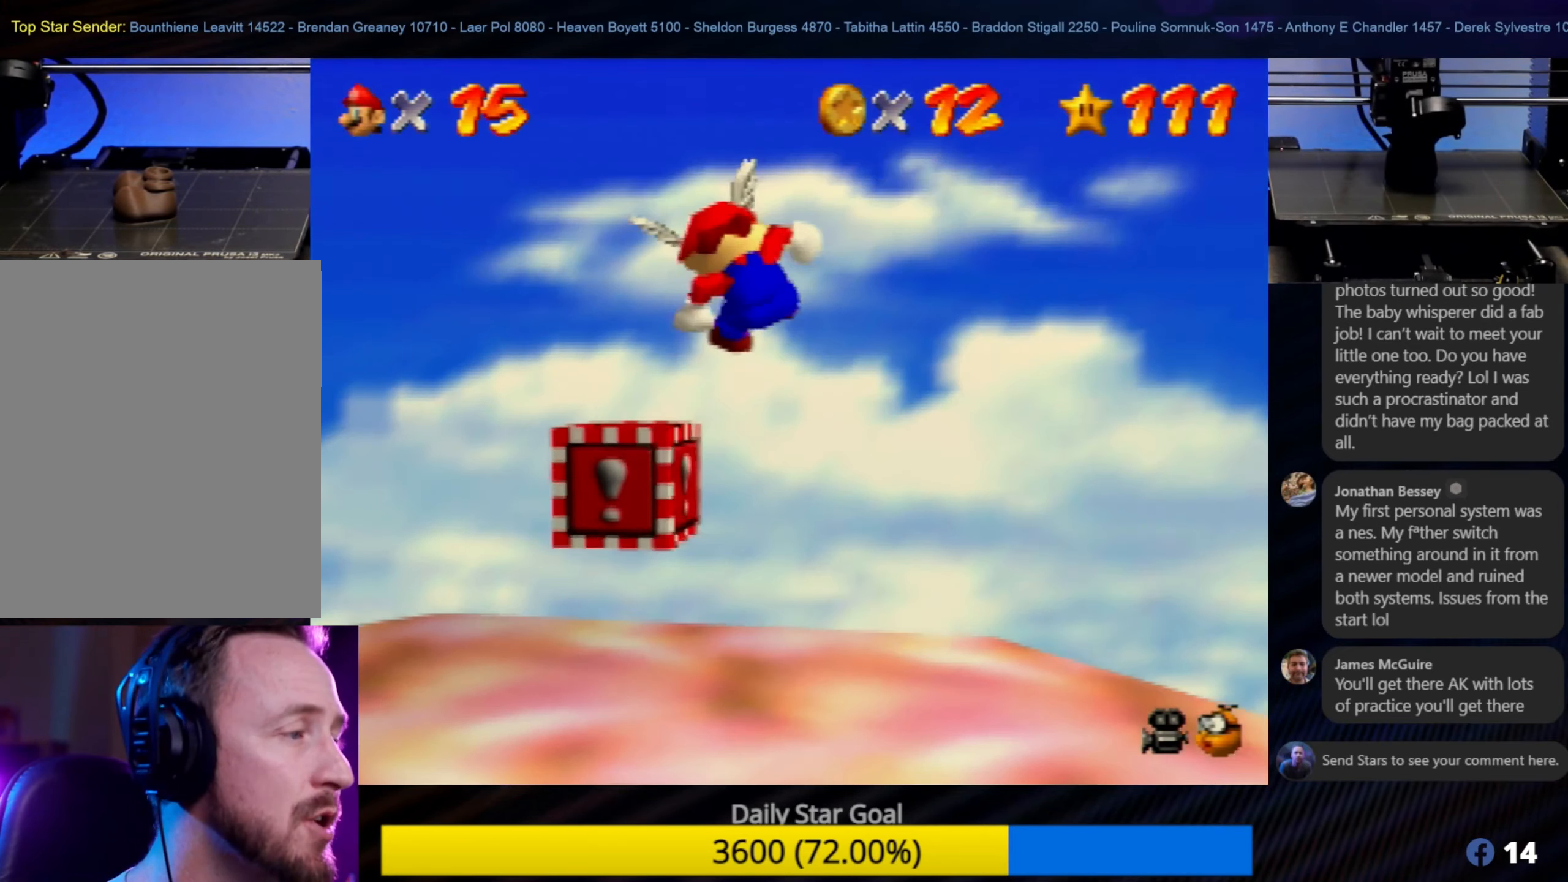
{"buttons": [], "left_stick": "down-left", "events": []}
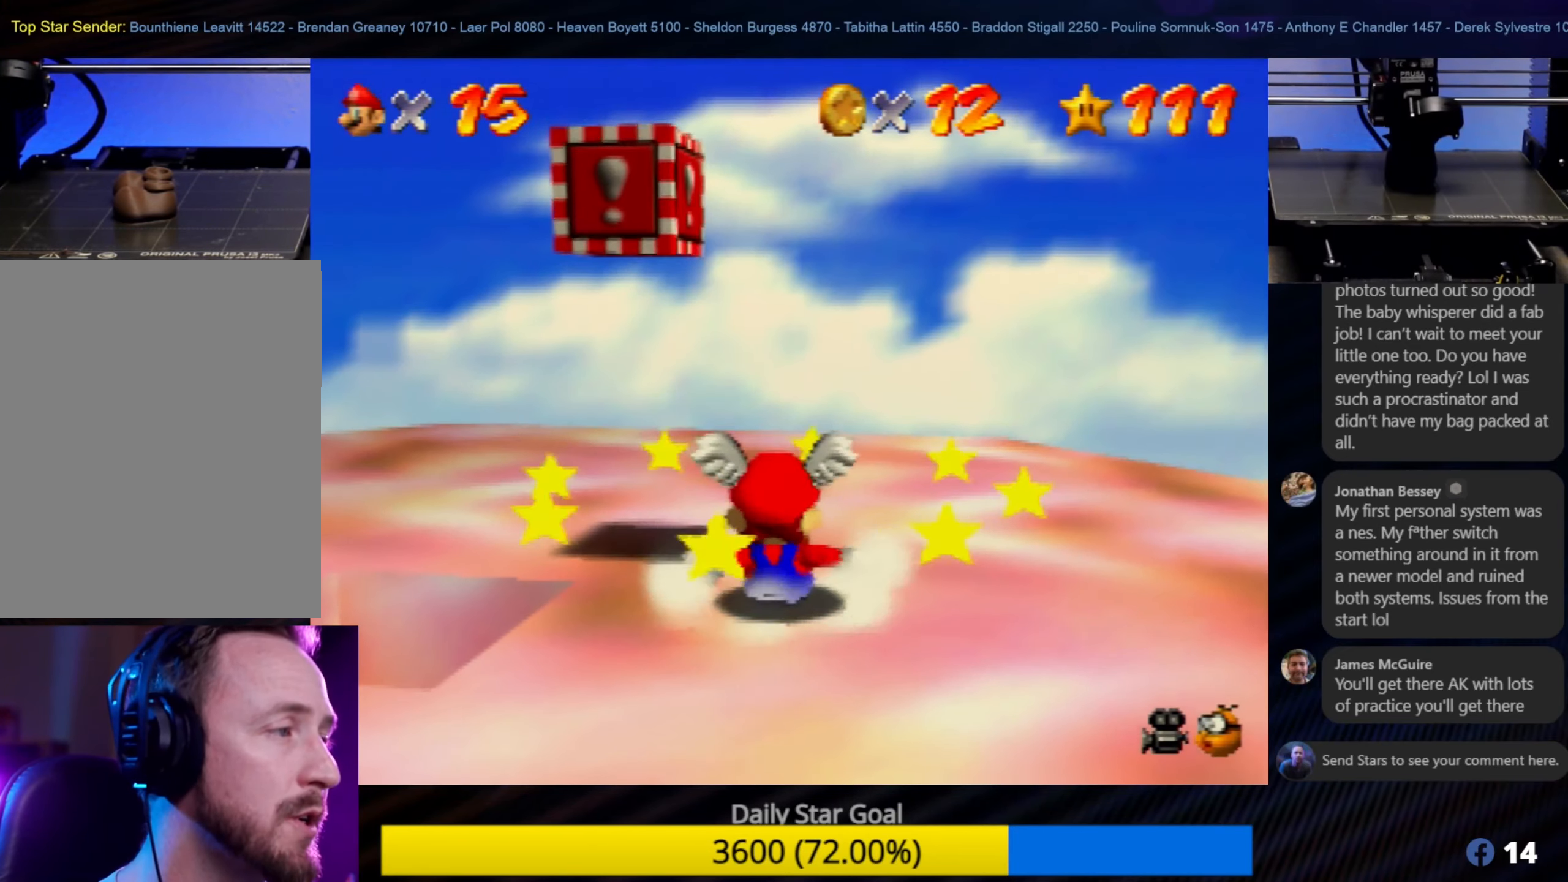
{"buttons": [], "left_stick": "down-left", "events": [[234, "left_stick", "left"], [484, "left_stick", "down-left"]]}
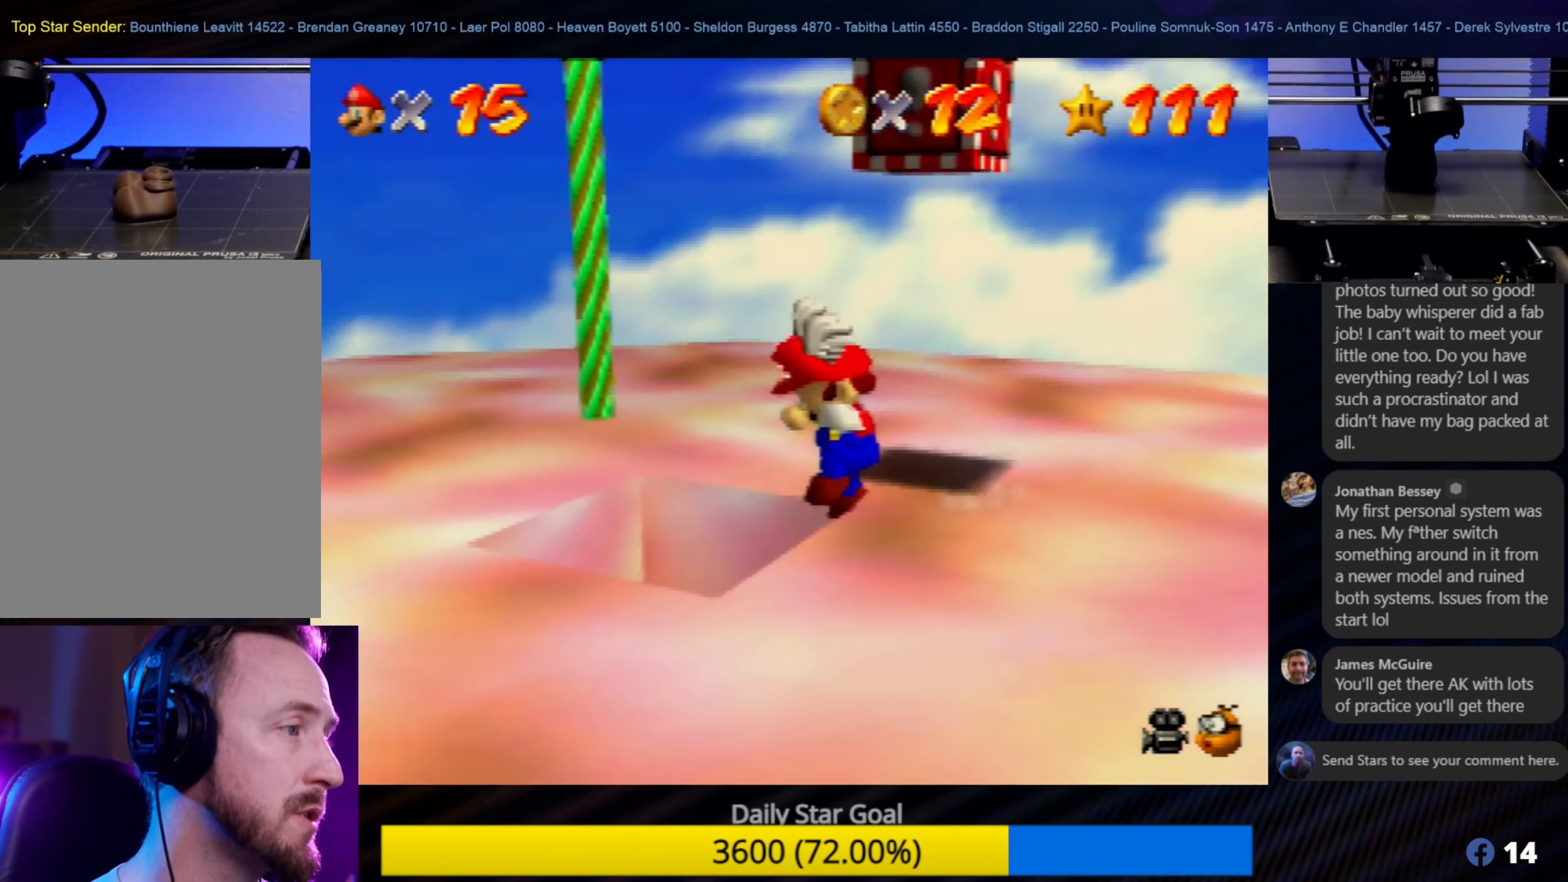
{"buttons": ["Z"], "left_stick": "center", "events": [[167, "left_stick", "center"], [334, "Z", "down"]]}
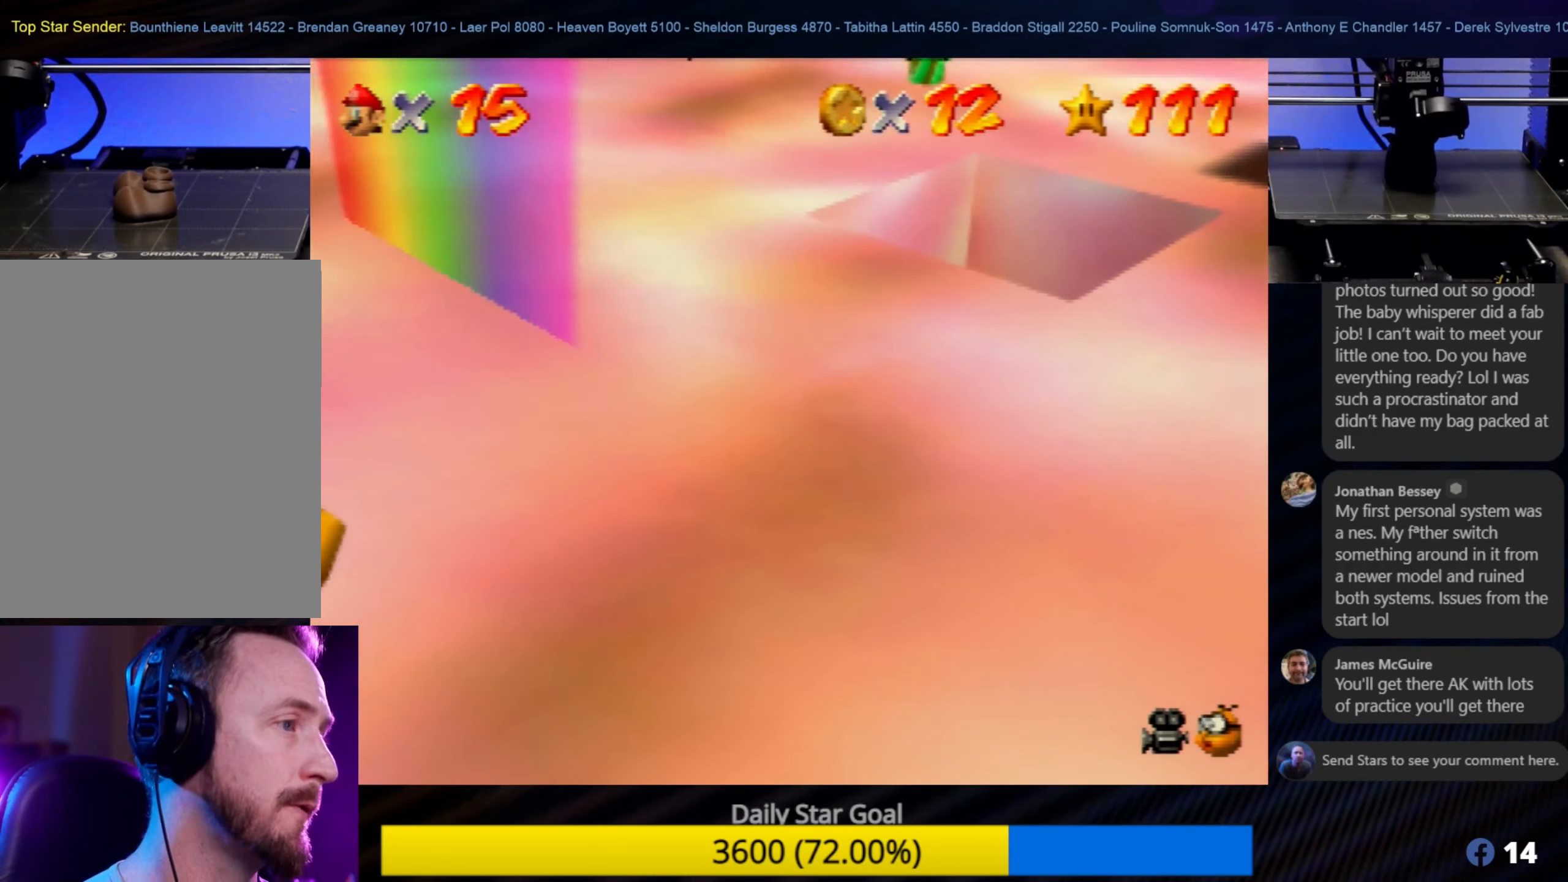
{"buttons": [], "left_stick": "center", "events": [[34, "Z", "up"]]}
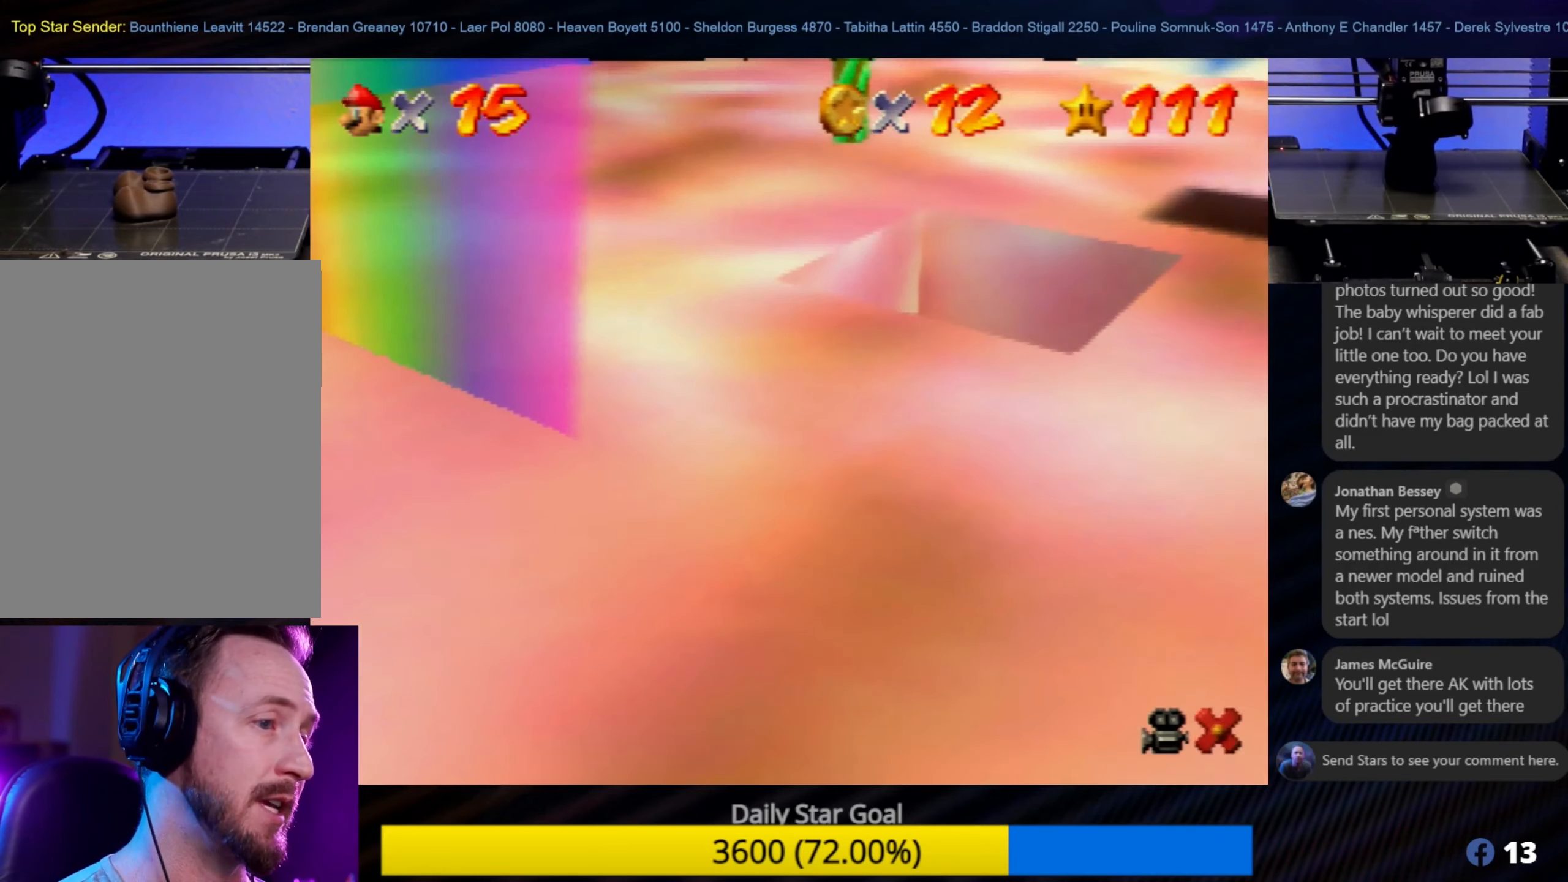
{"buttons": [], "left_stick": "center", "events": []}
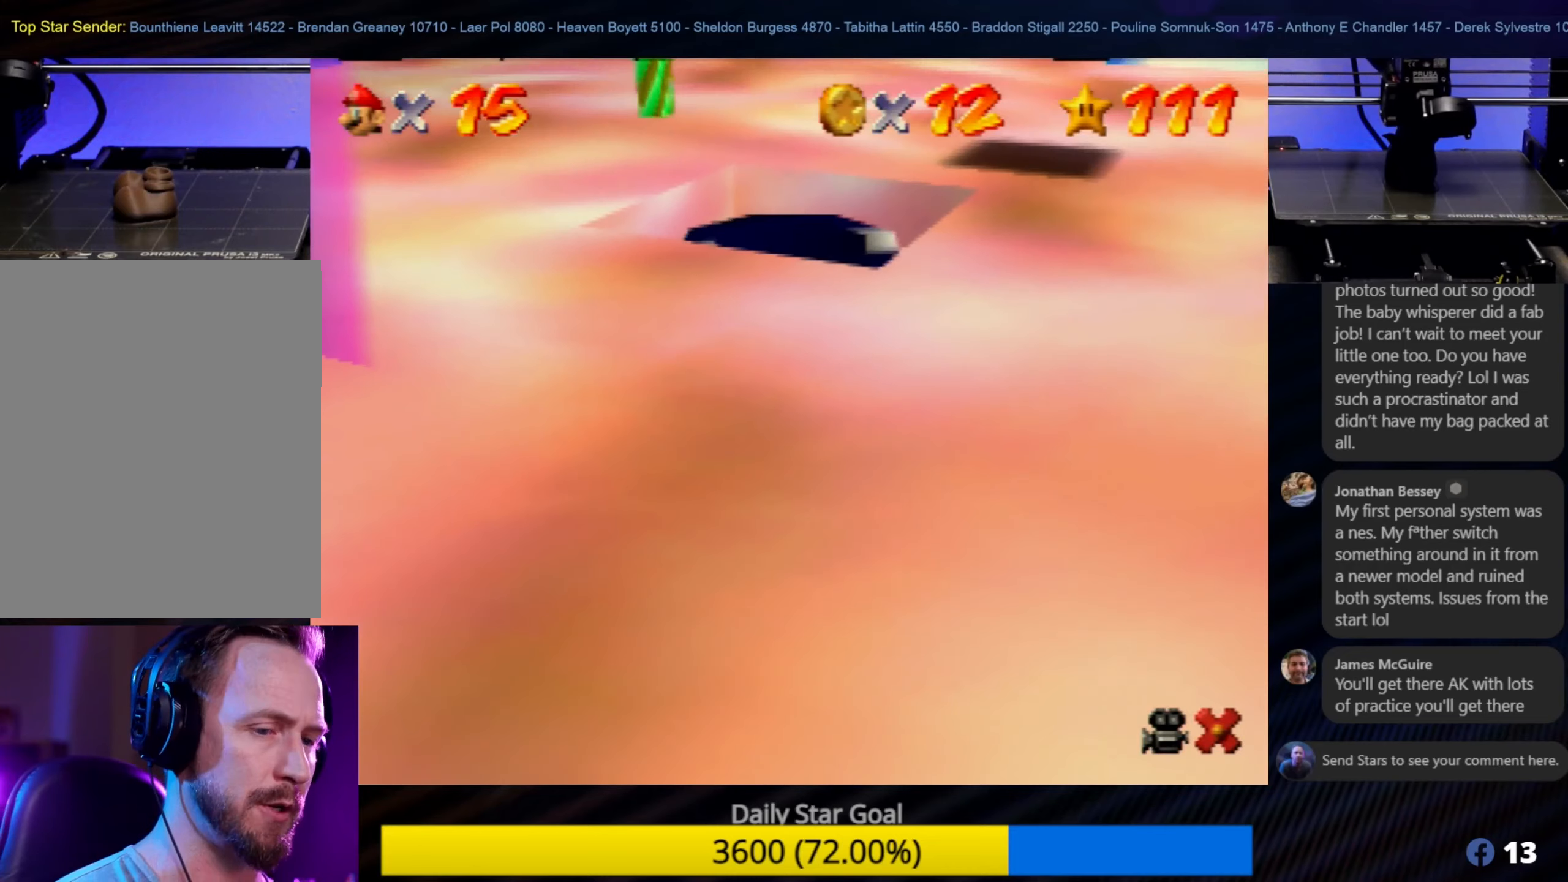
{"buttons": [], "left_stick": "center", "events": []}
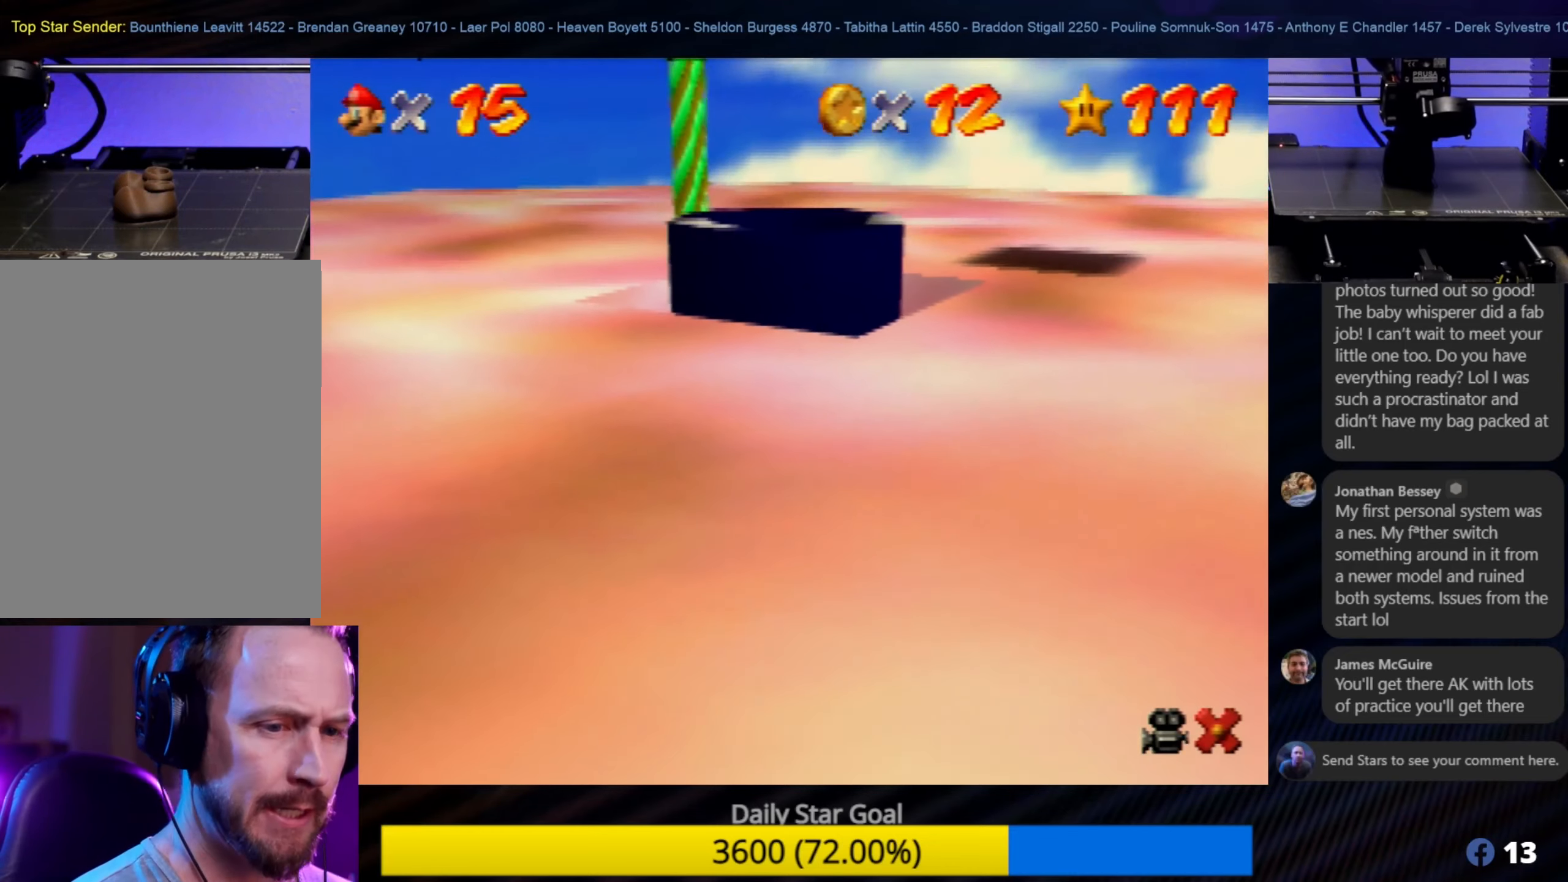
{"buttons": [], "left_stick": "center", "events": []}
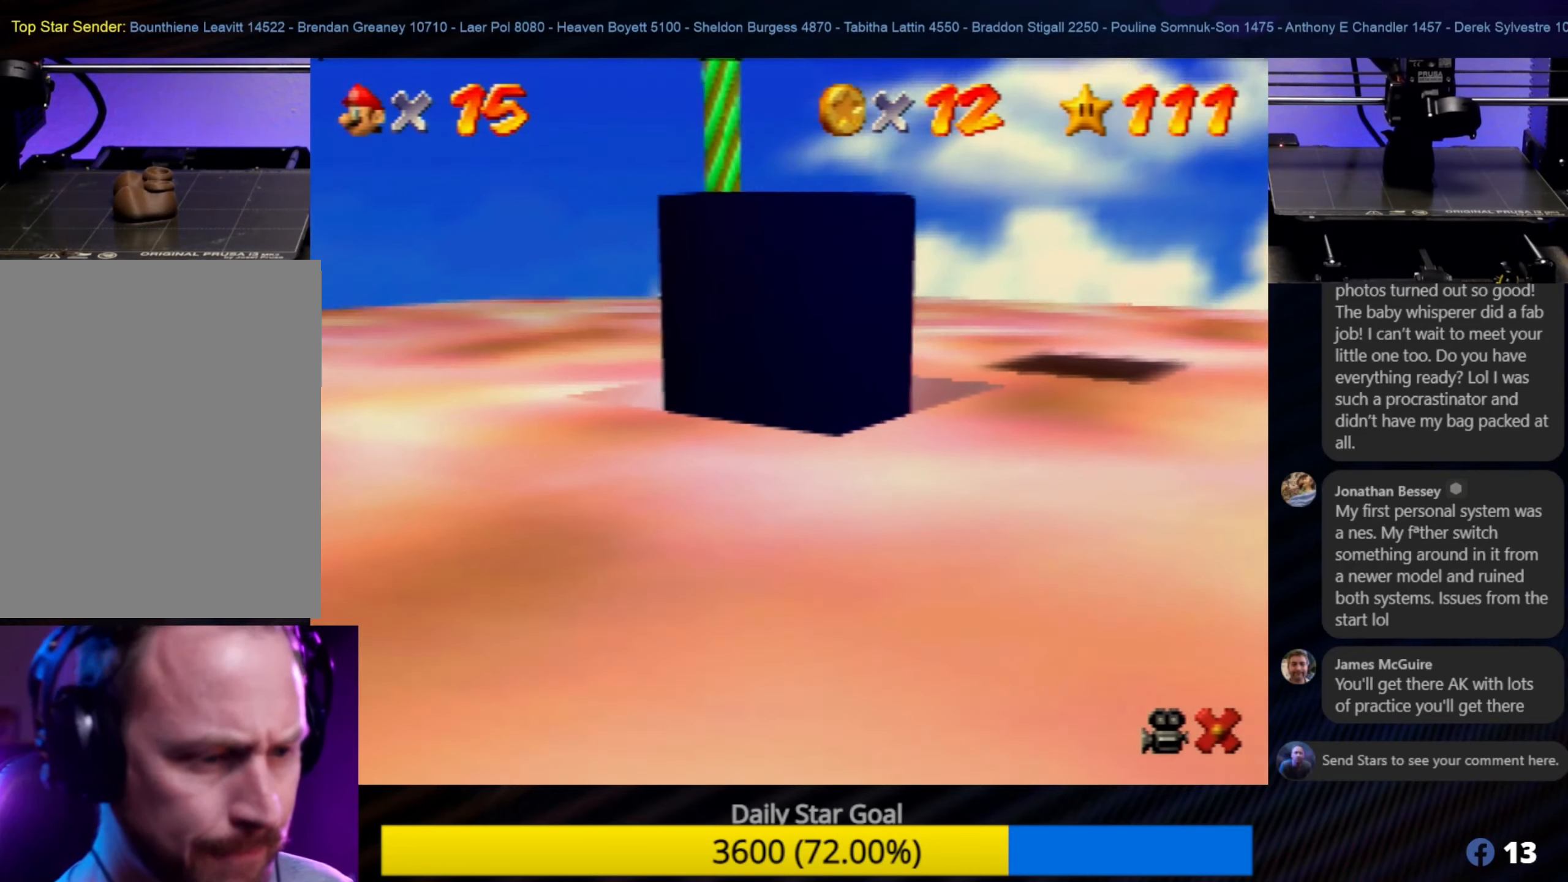
{"buttons": [], "left_stick": "center", "events": []}
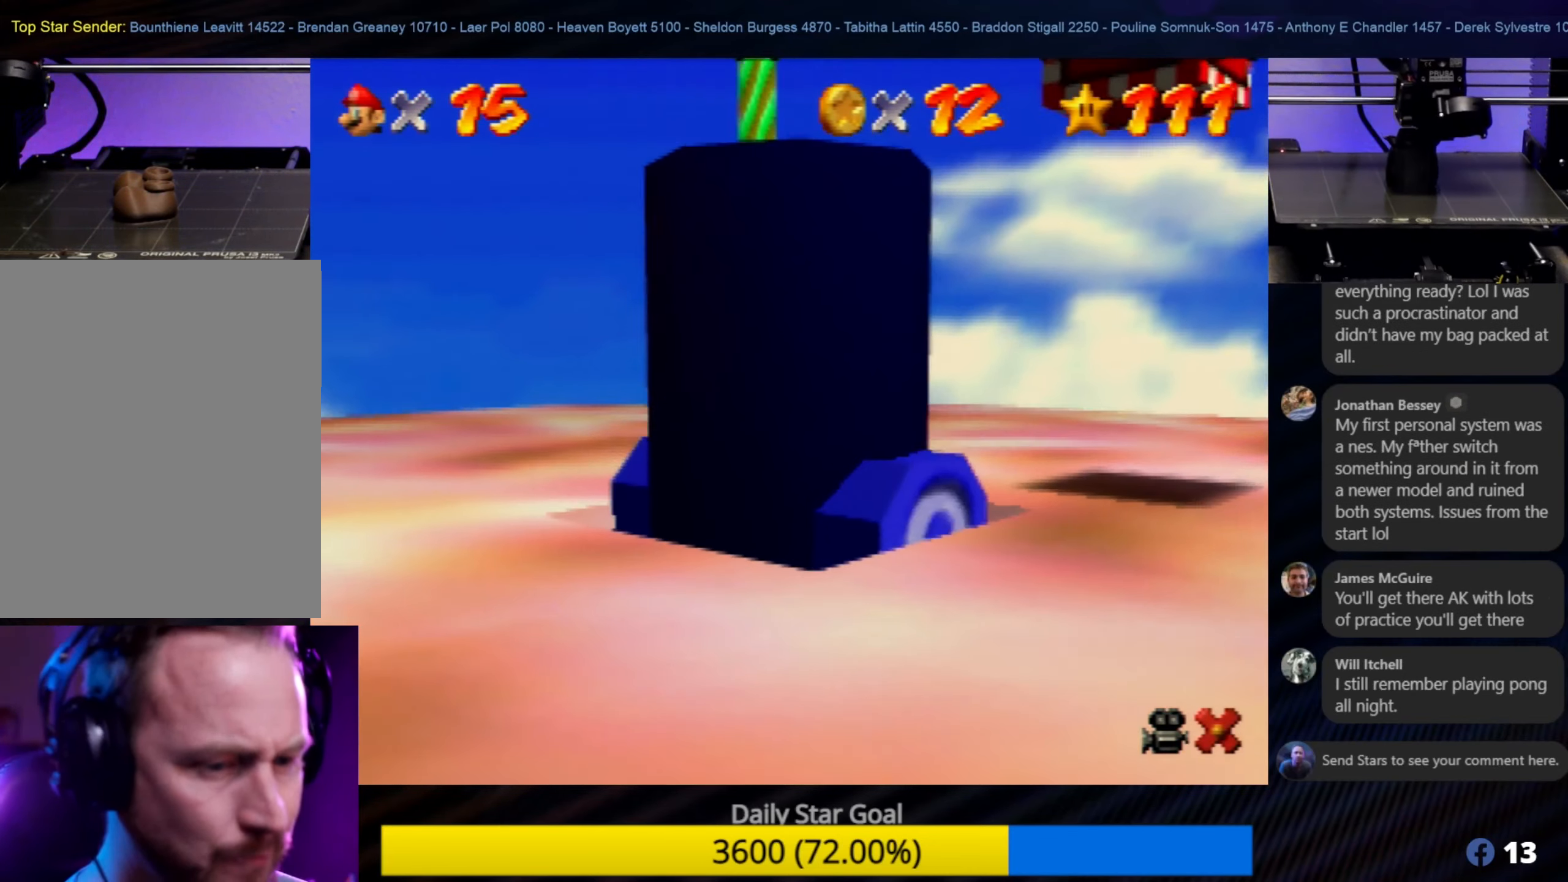
{"buttons": [], "left_stick": "up-left", "events": [[500, "left_stick", "up-left"]]}
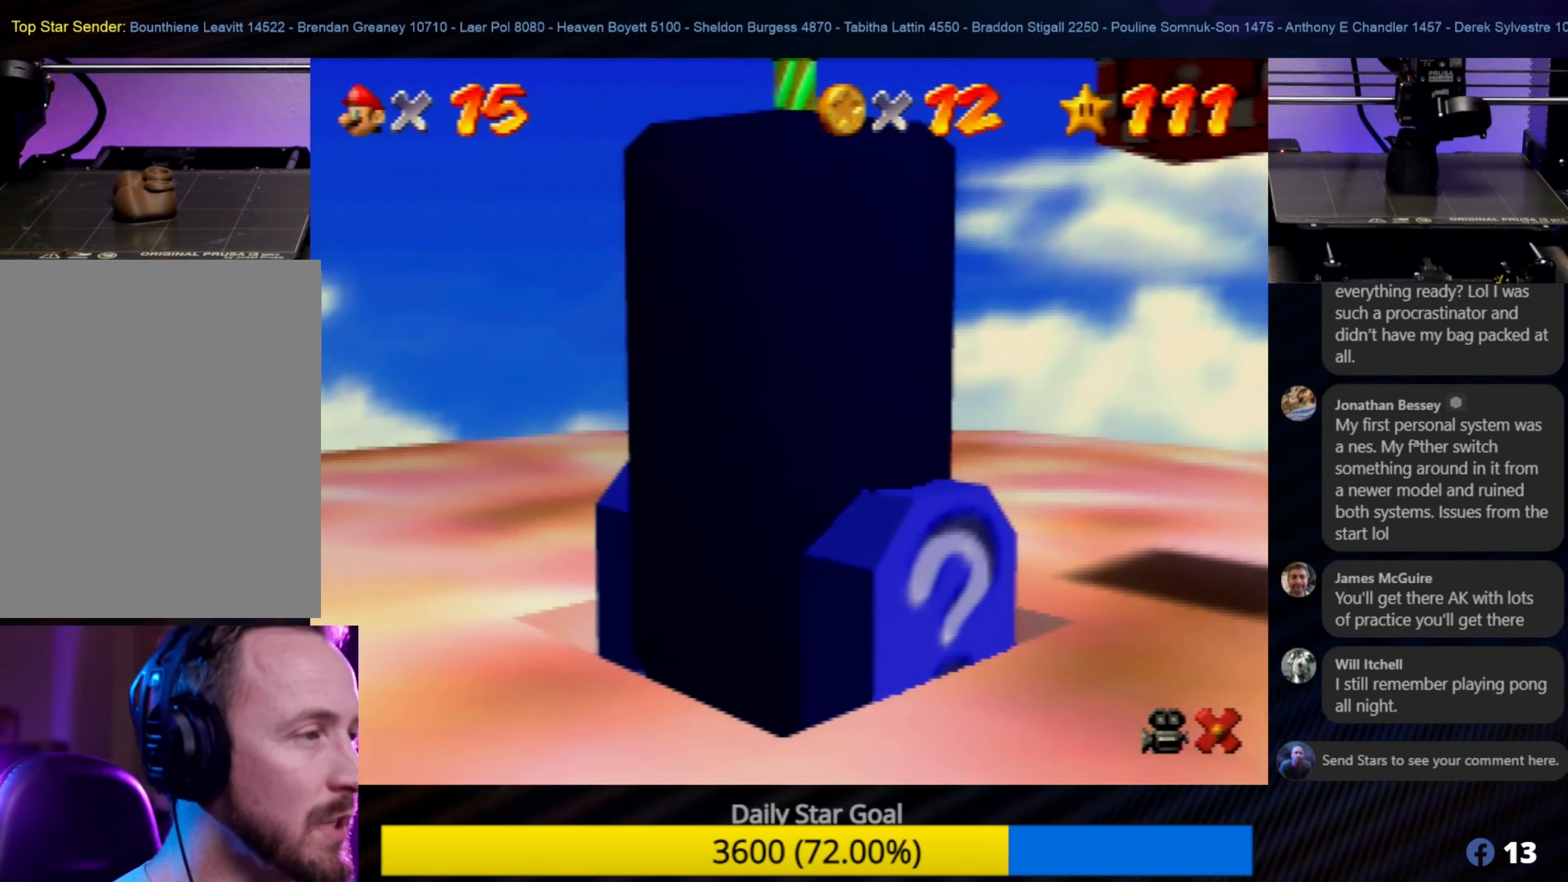
{"buttons": [], "left_stick": "center", "events": [[300, "left_stick", "center"]]}
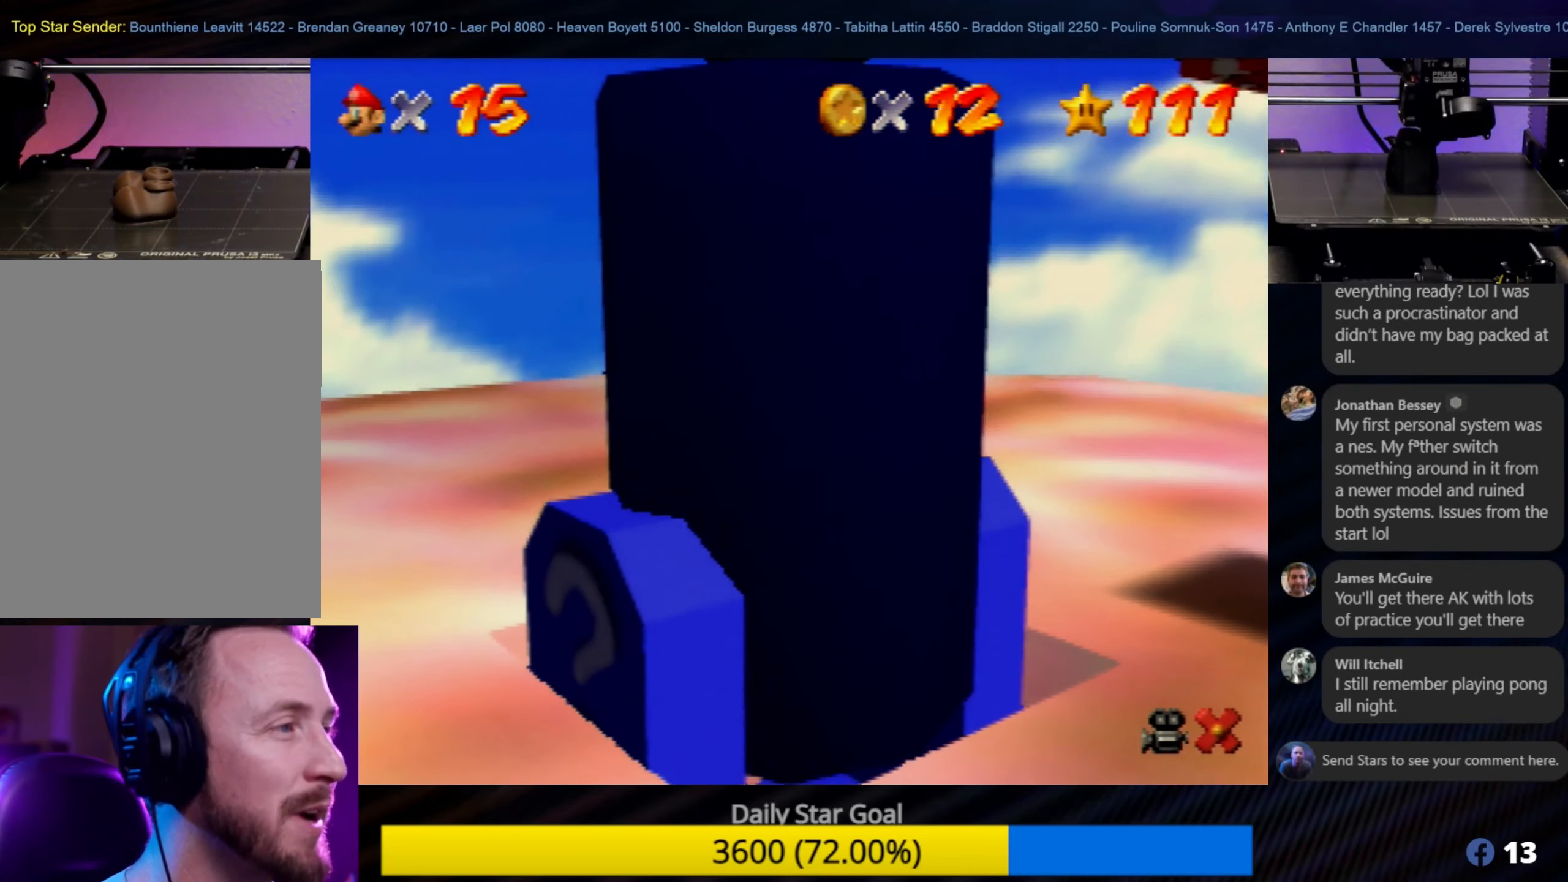
{"buttons": [], "left_stick": "center", "events": []}
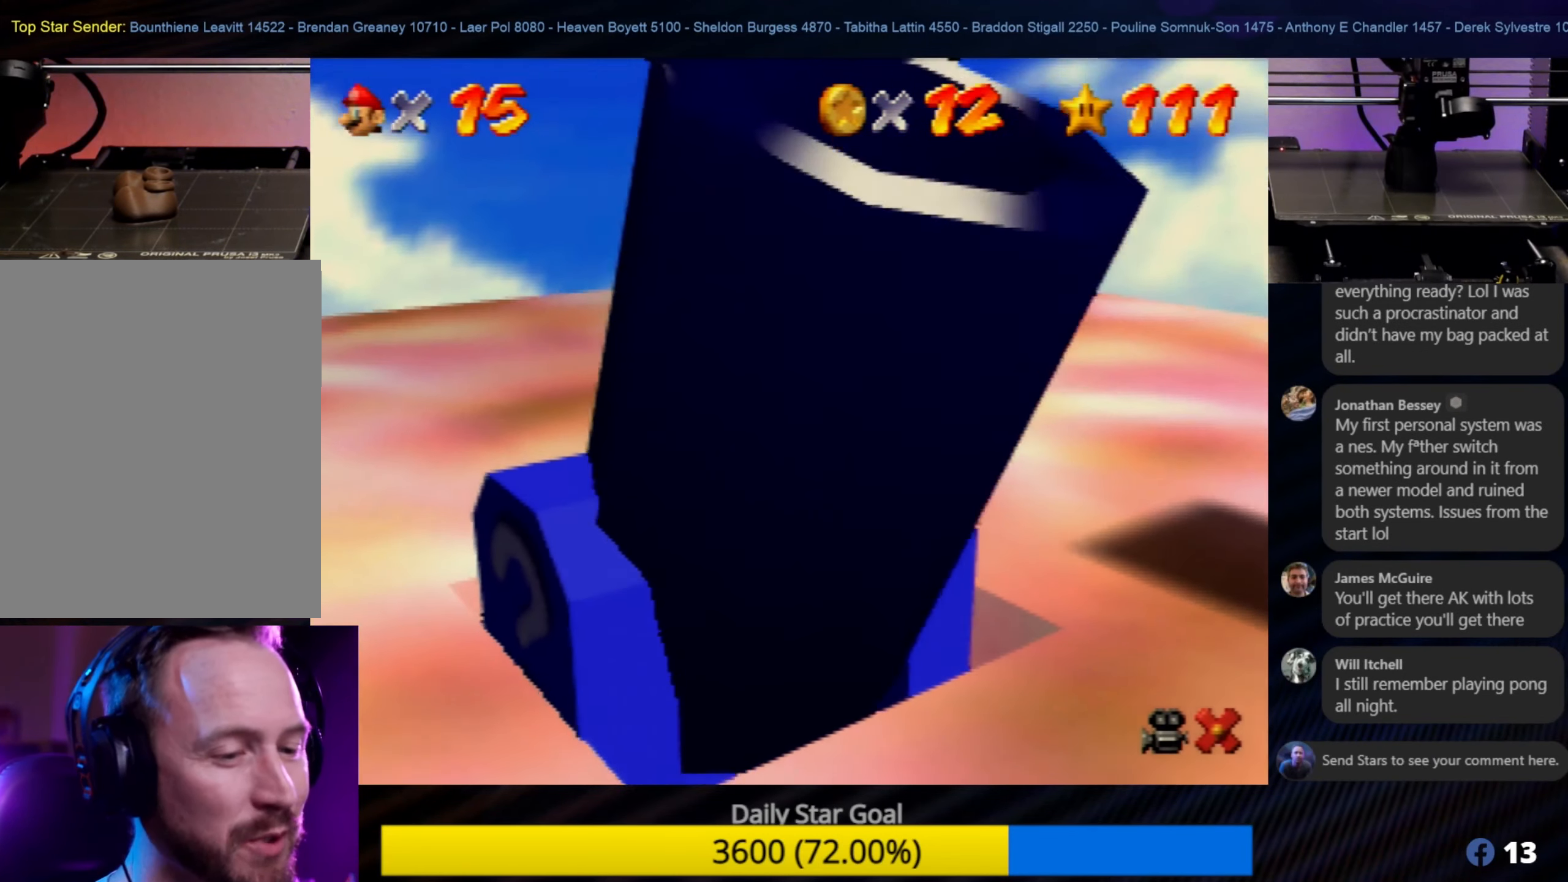
{"buttons": [], "left_stick": "center", "events": []}
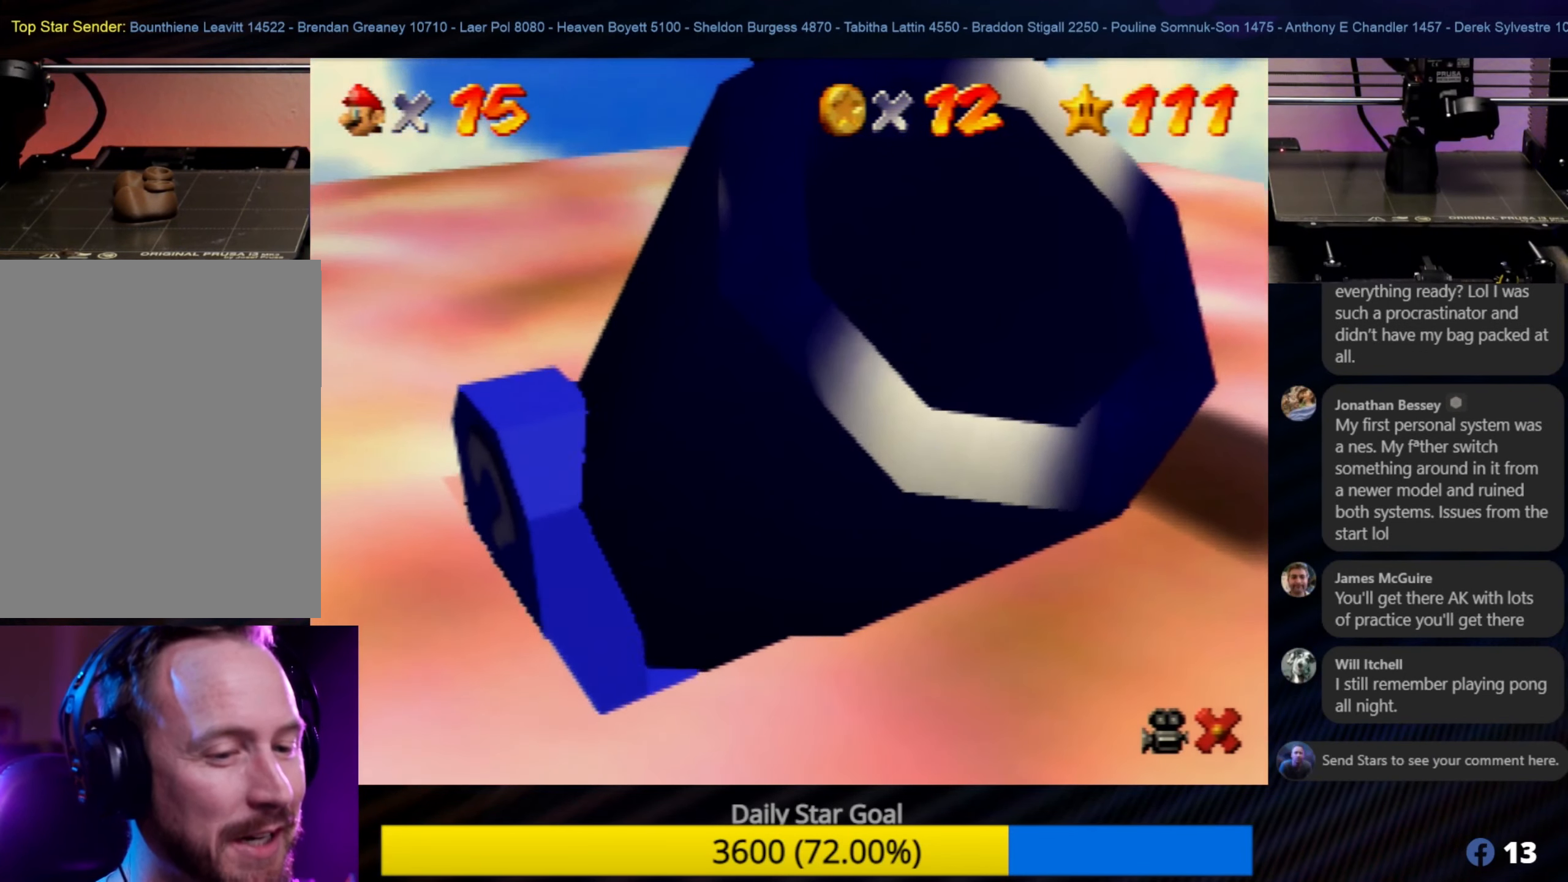
{"buttons": [], "left_stick": "center", "events": []}
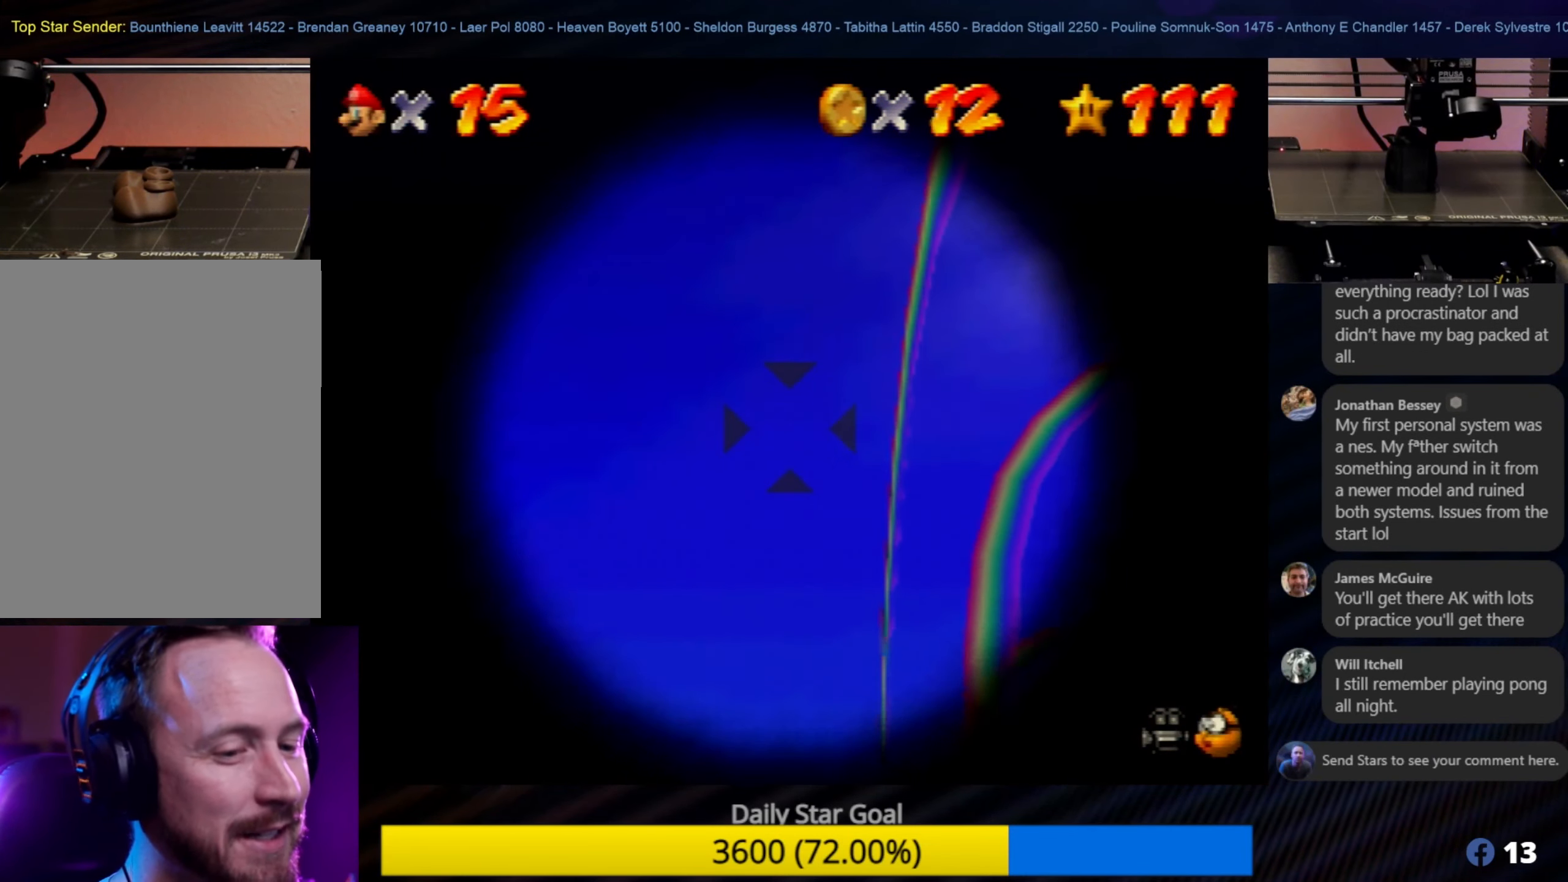
{"buttons": [], "left_stick": "up", "events": [[350, "left_stick", "up"]]}